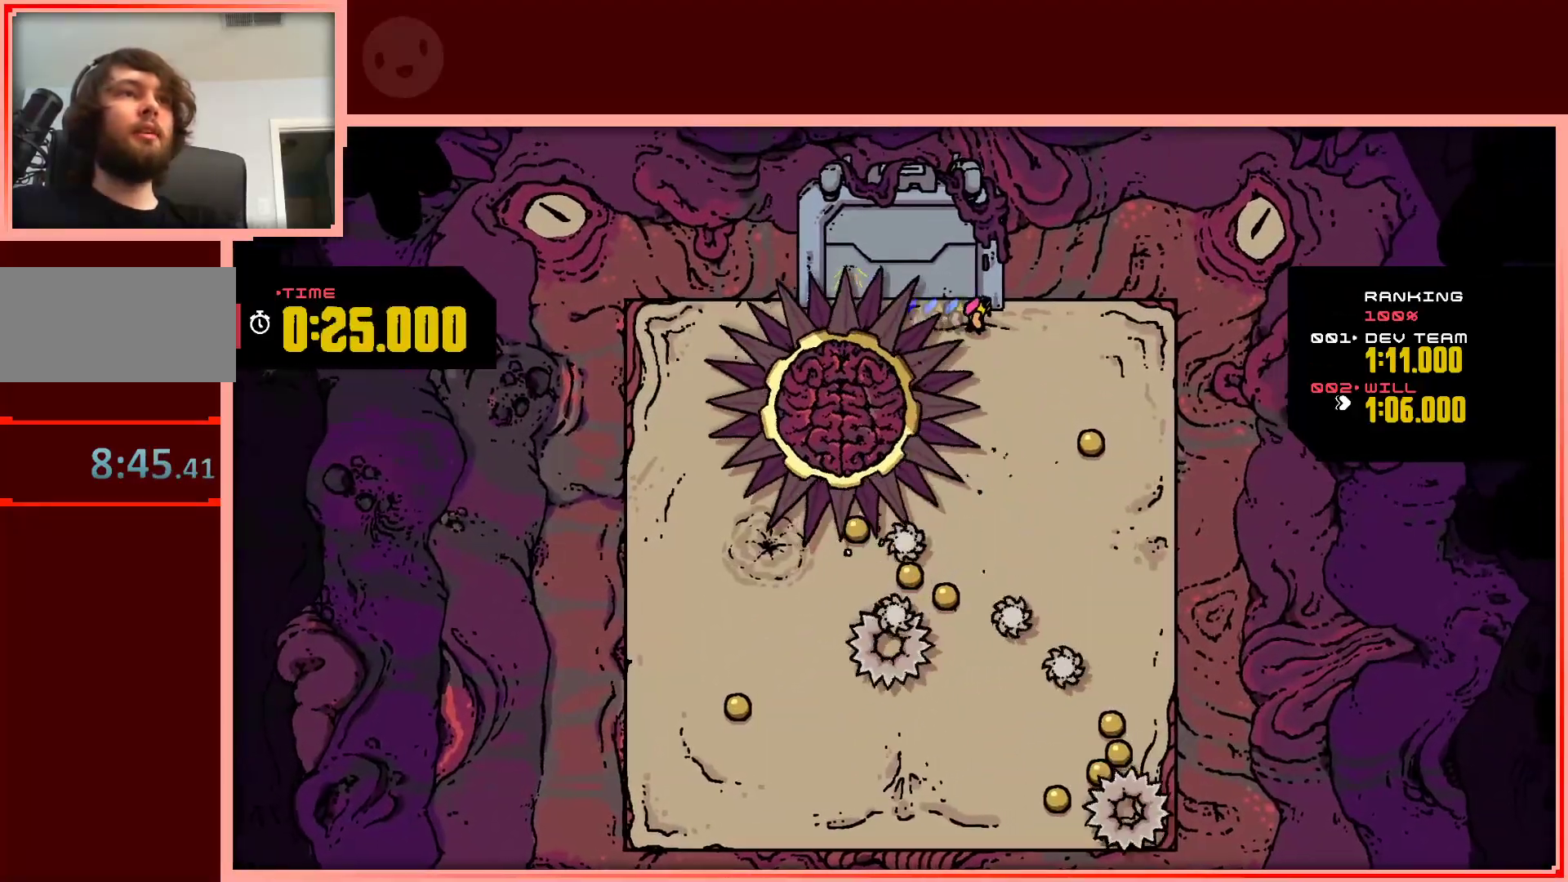
Gameplay with keyboard; each line is a JSON object with the keys held at the frame after it. "events" lists presses ("down") and releases ("up") of "down", "left", "right", "shift", "up" and "z" between this image and that frame as [ms after this image, input, new state], when the widget could be followed in between. No other keys are recorded. Mouse input is not recorded.
{"keys": ["down"], "events": [[233, "down", "down"], [233, "shift", "up"], [467, "right", "up"]]}
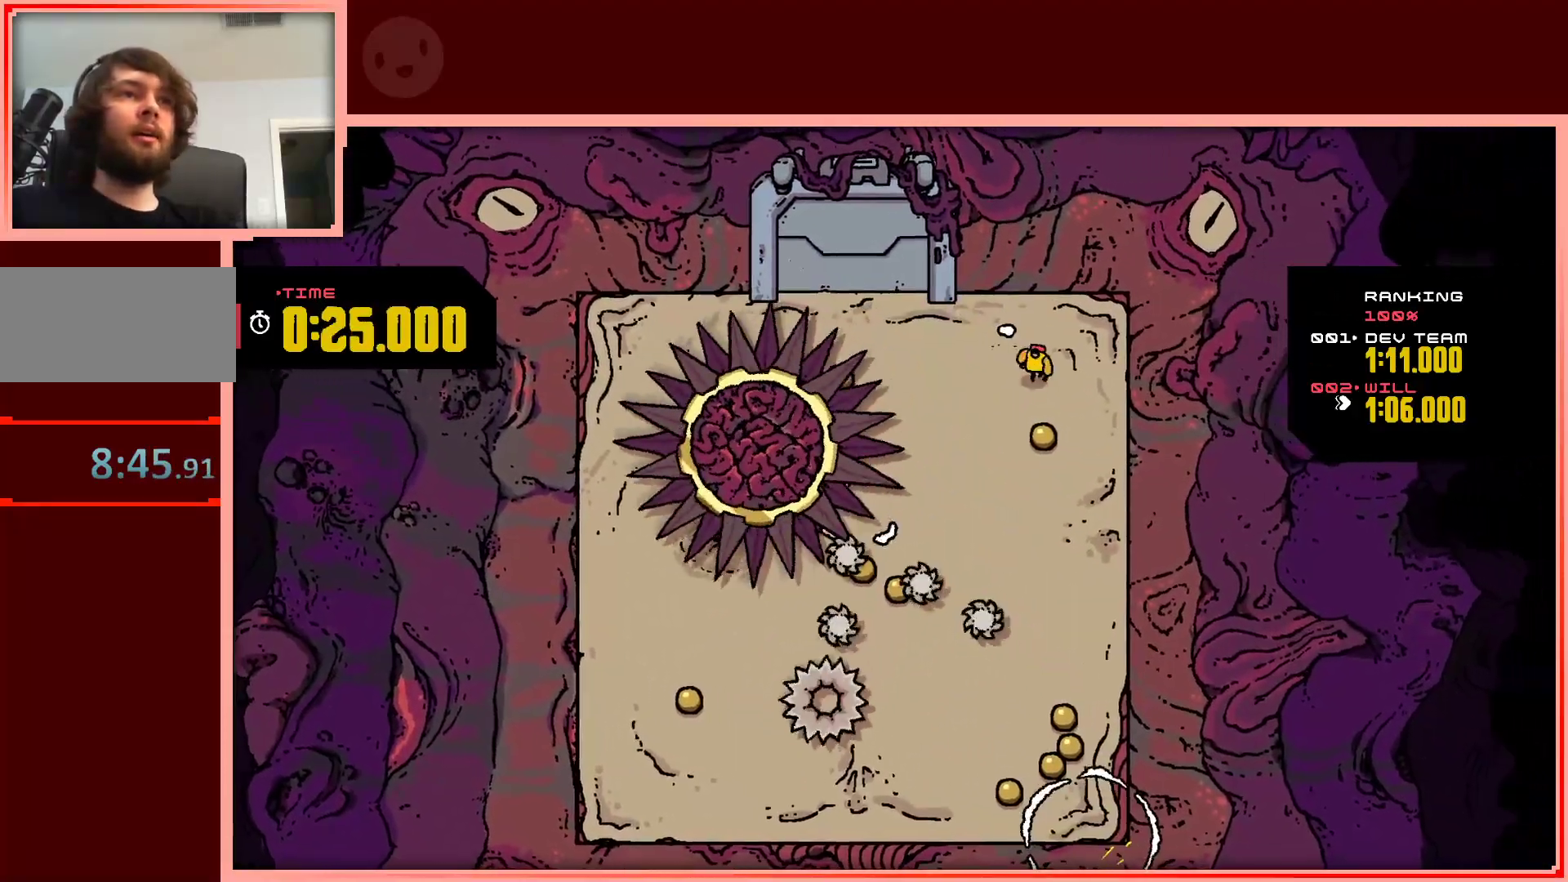
{"keys": ["down", "right"], "events": [[483, "right", "down"]]}
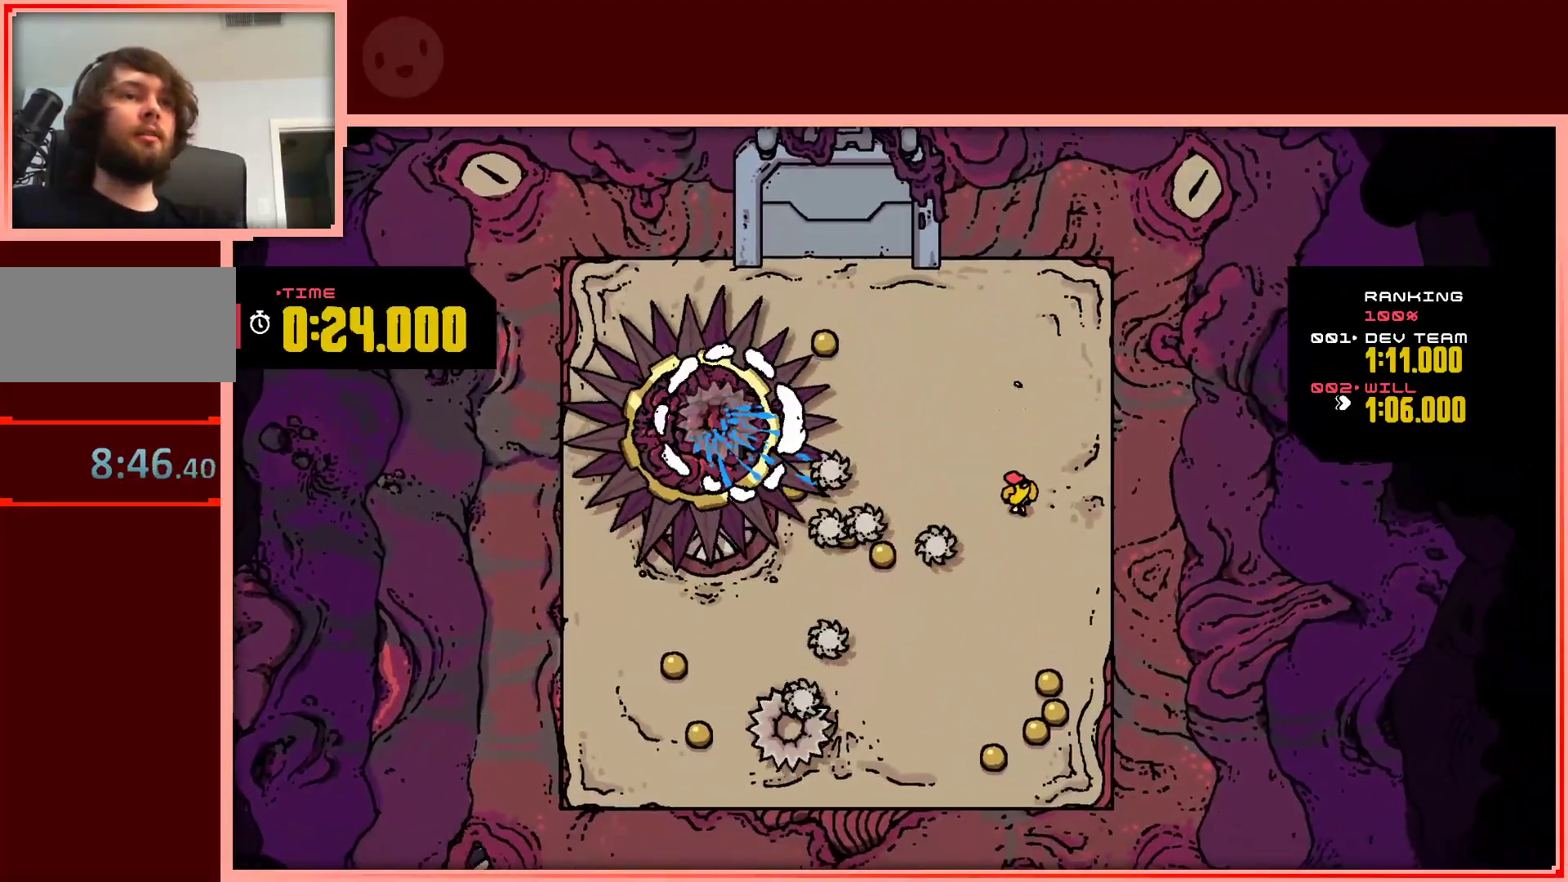
{"keys": ["down"], "events": [[117, "right", "up"]]}
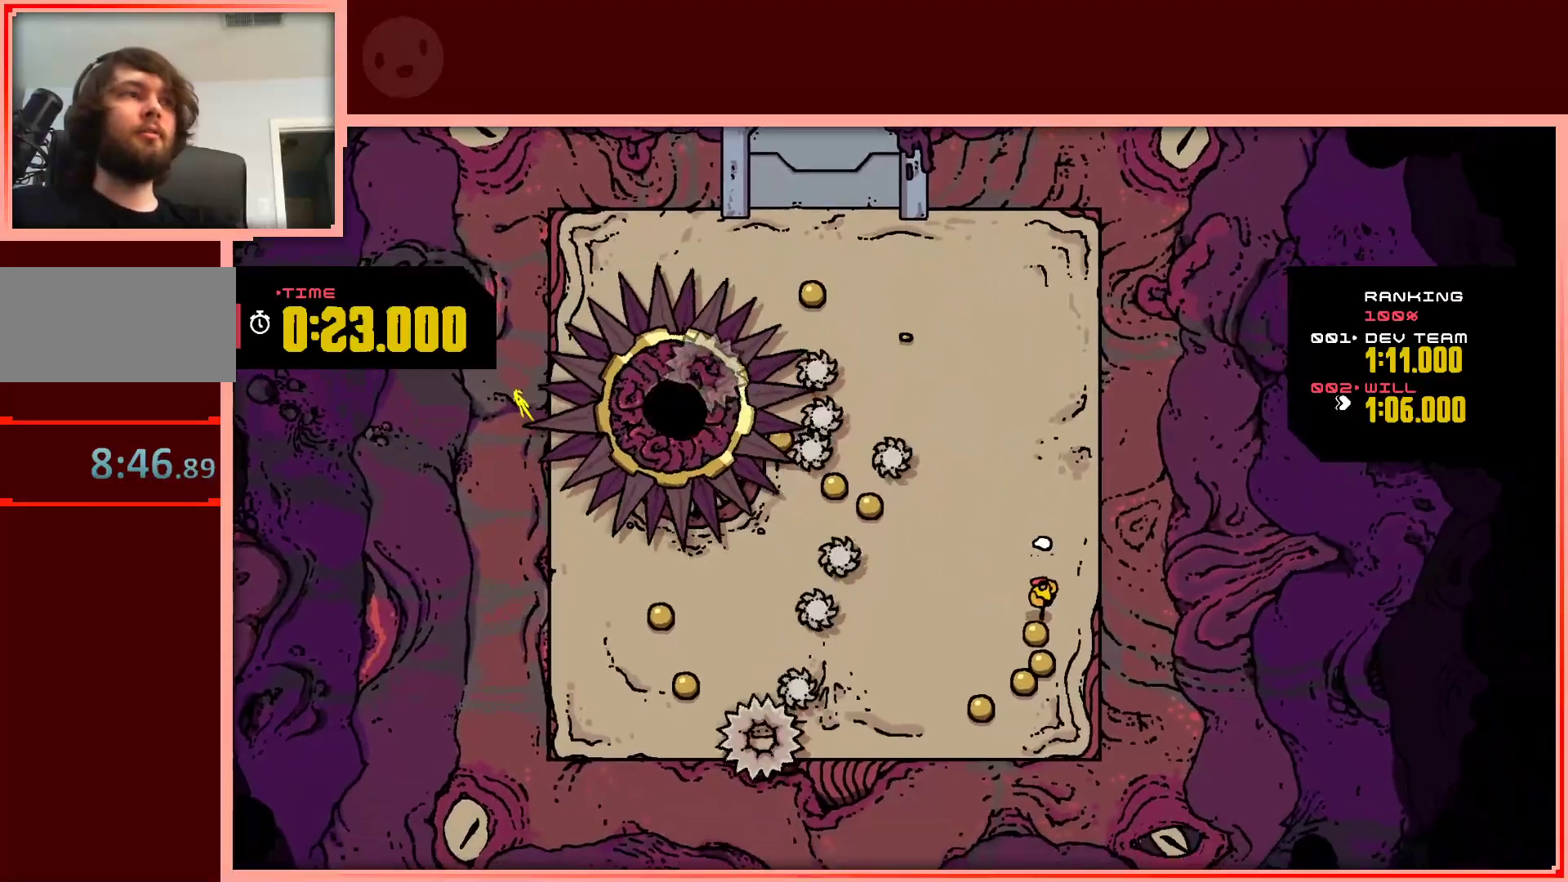
{"keys": ["right"], "events": [[133, "left", "down"], [417, "left", "up"], [417, "right", "down"], [467, "down", "up"]]}
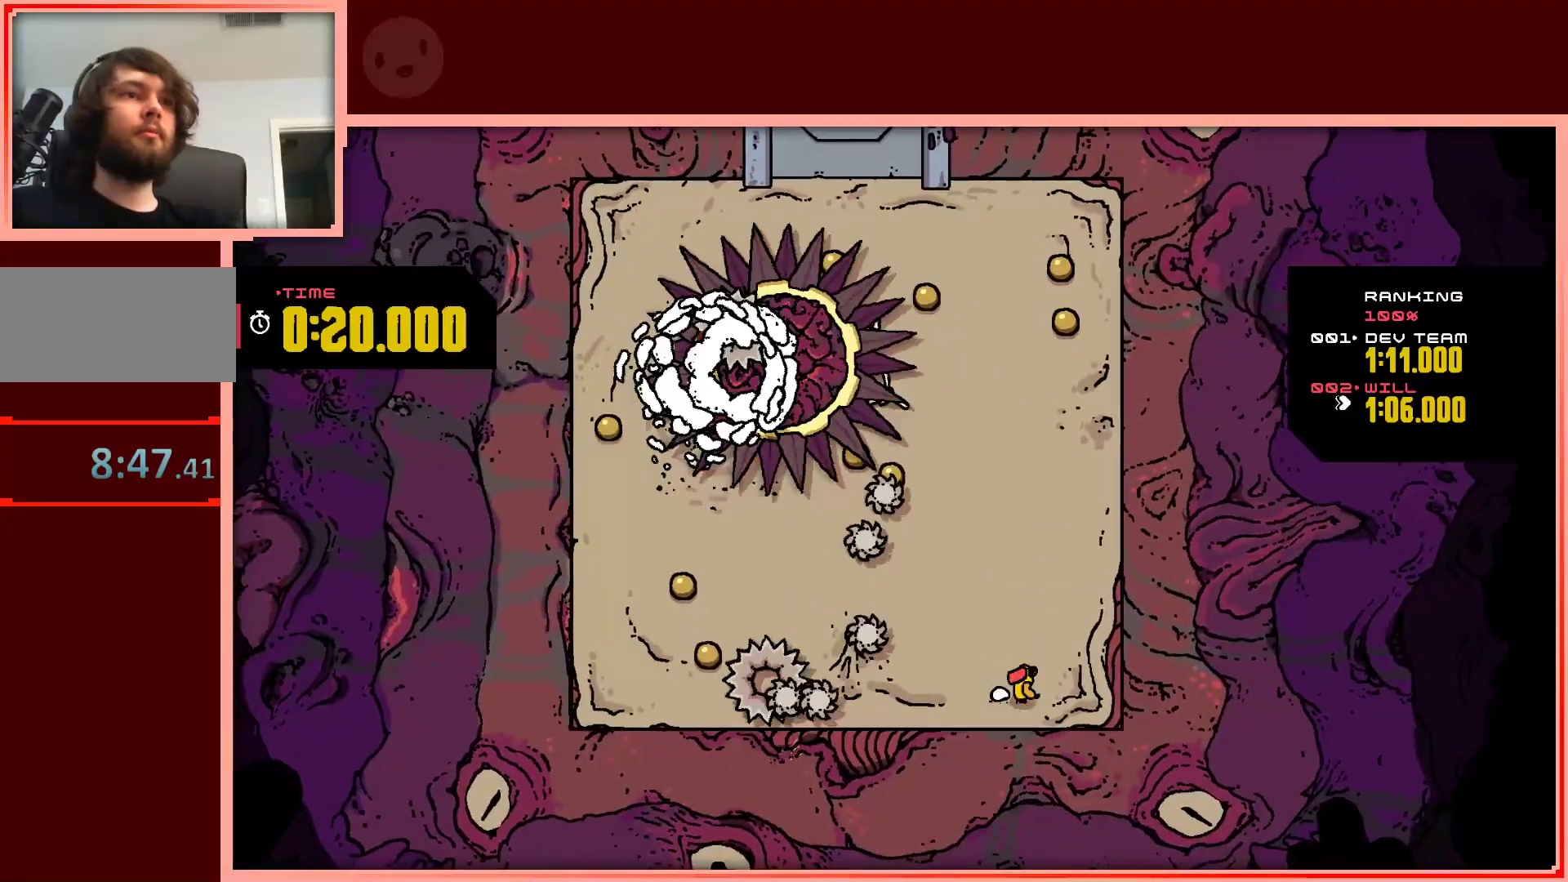
{"keys": [], "events": [[50, "up", "down"], [200, "right", "up"], [483, "up", "up"]]}
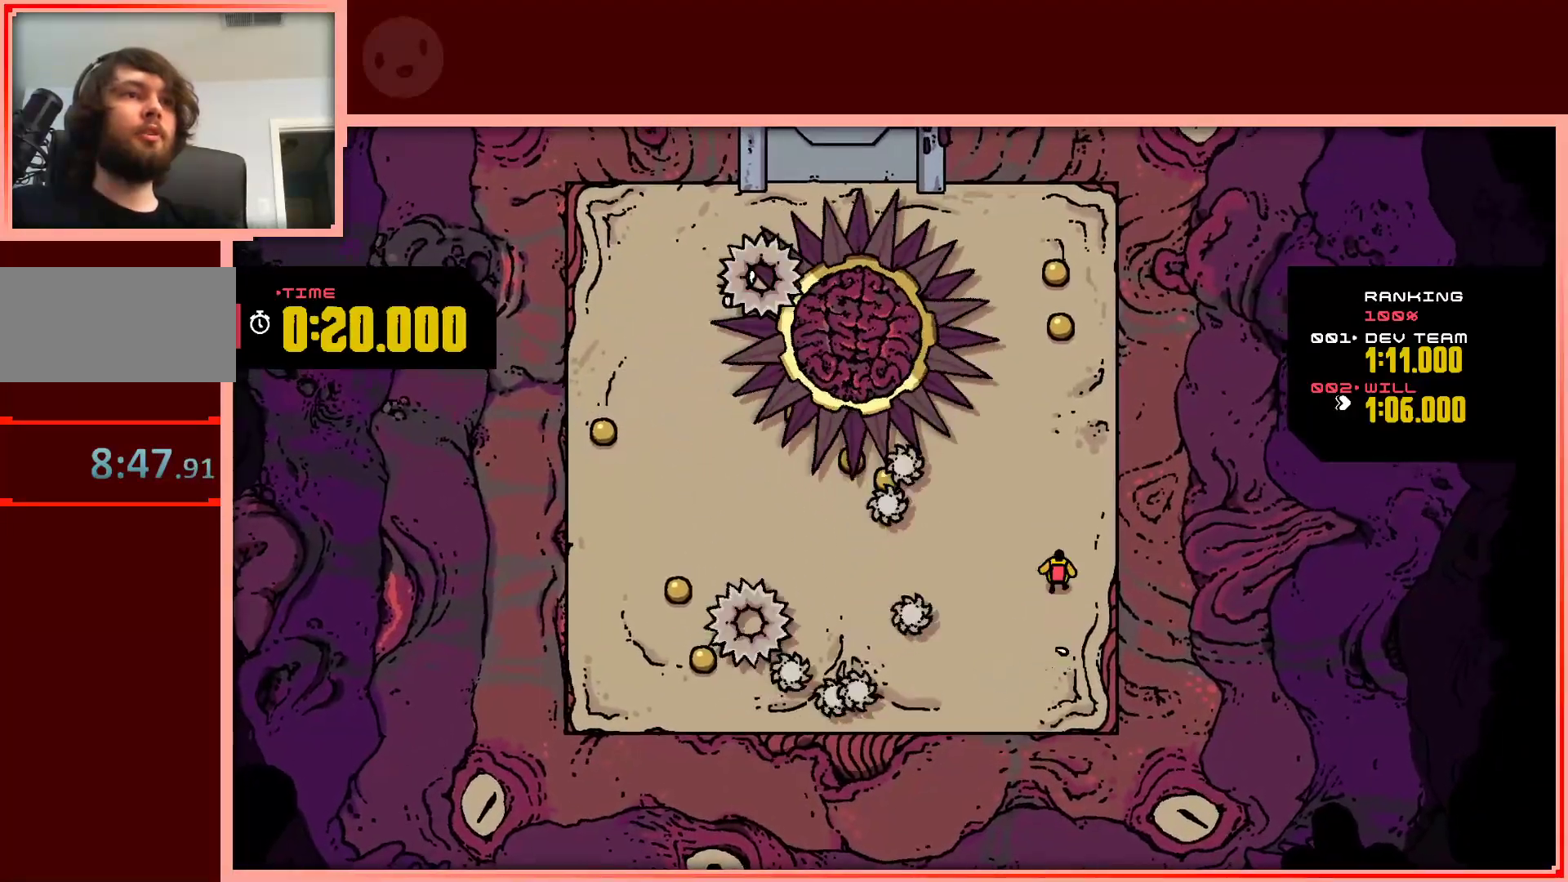
{"keys": ["down"], "events": [[117, "down", "down"]]}
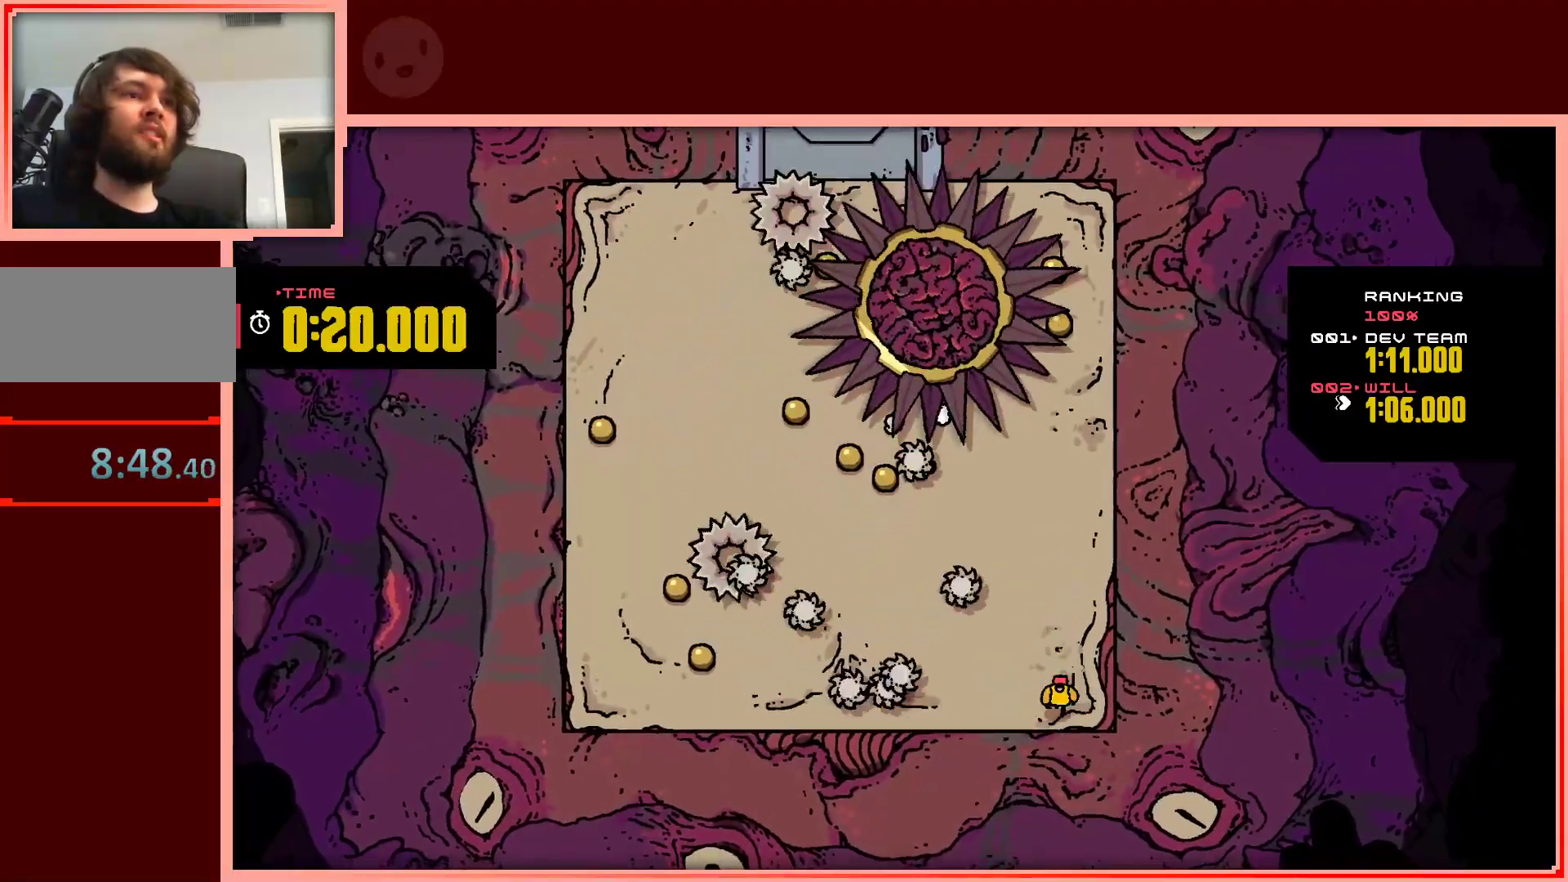
{"keys": ["left", "shift"], "events": [[33, "down", "up"], [33, "left", "down"], [283, "shift", "down"]]}
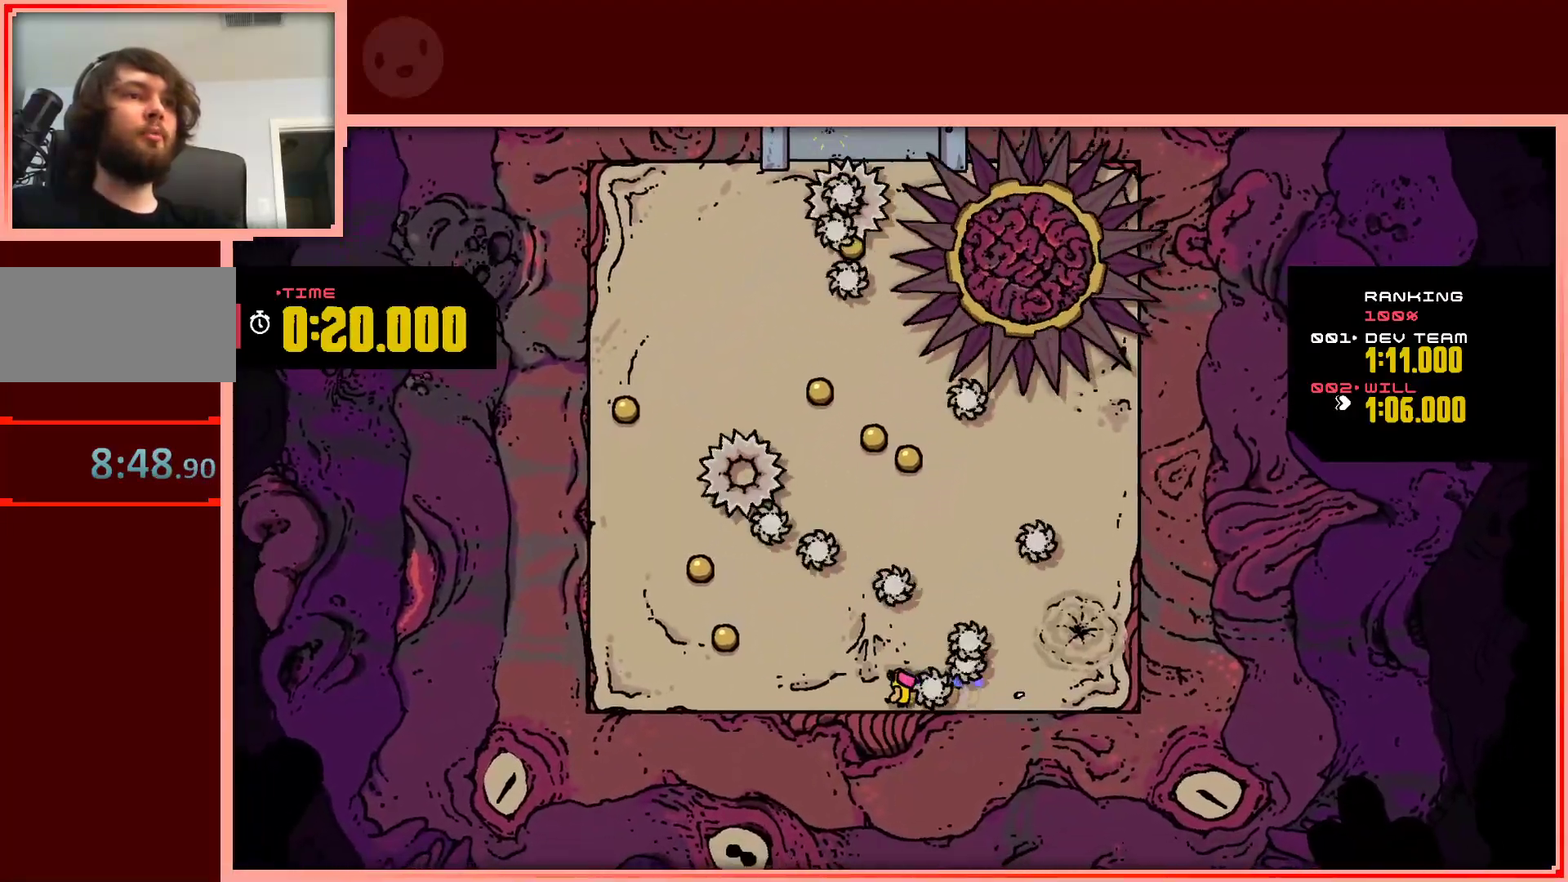
{"keys": ["left"], "events": [[283, "shift", "up"]]}
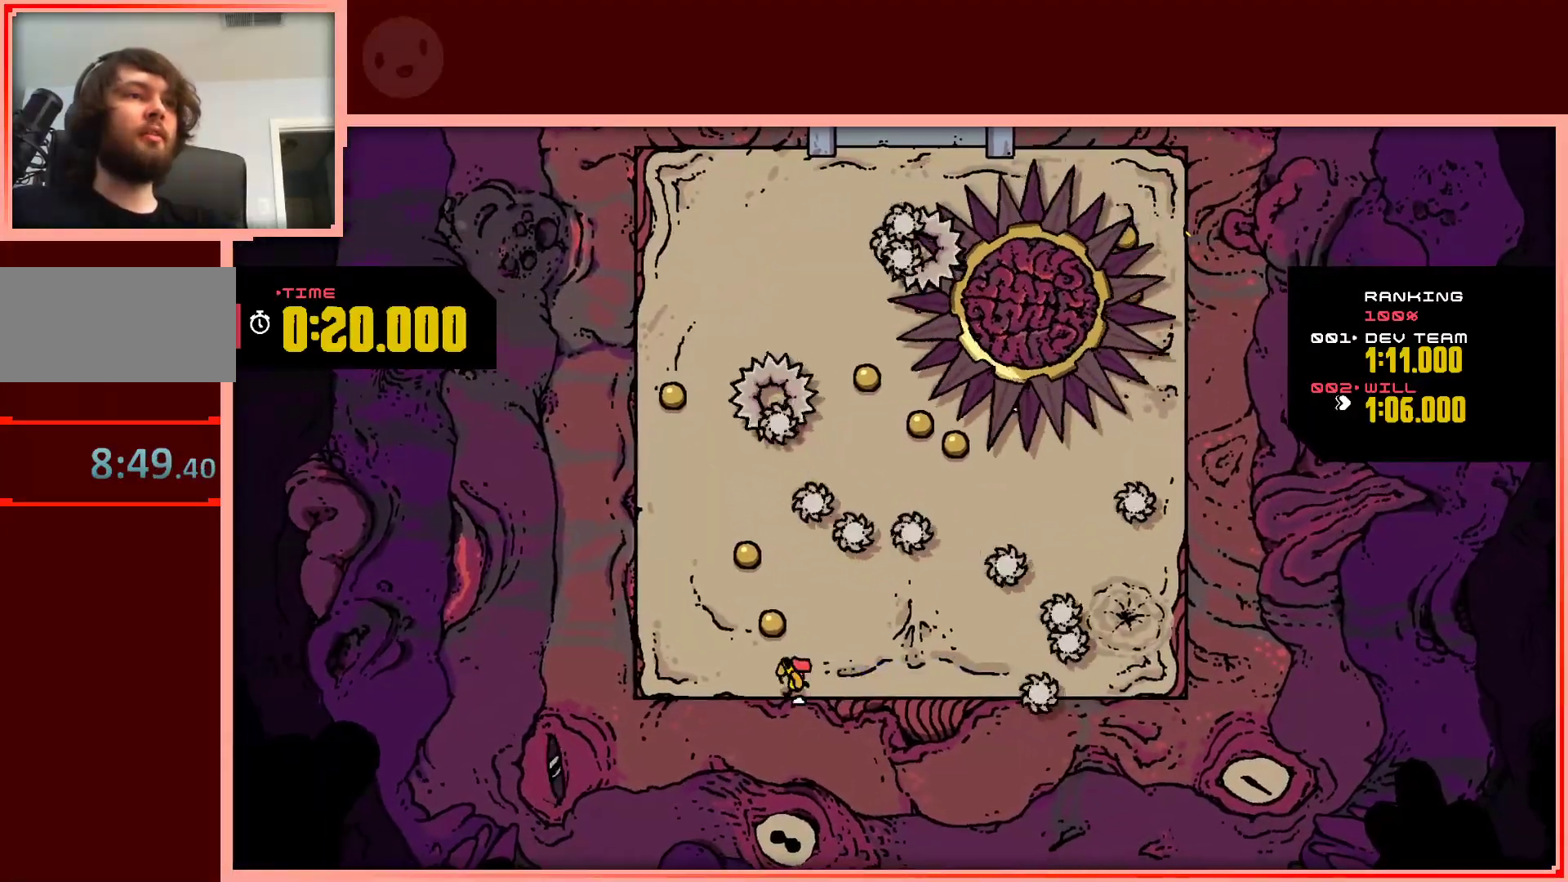
{"keys": ["left", "up"], "events": [[17, "up", "down"], [117, "left", "up"], [350, "left", "down"]]}
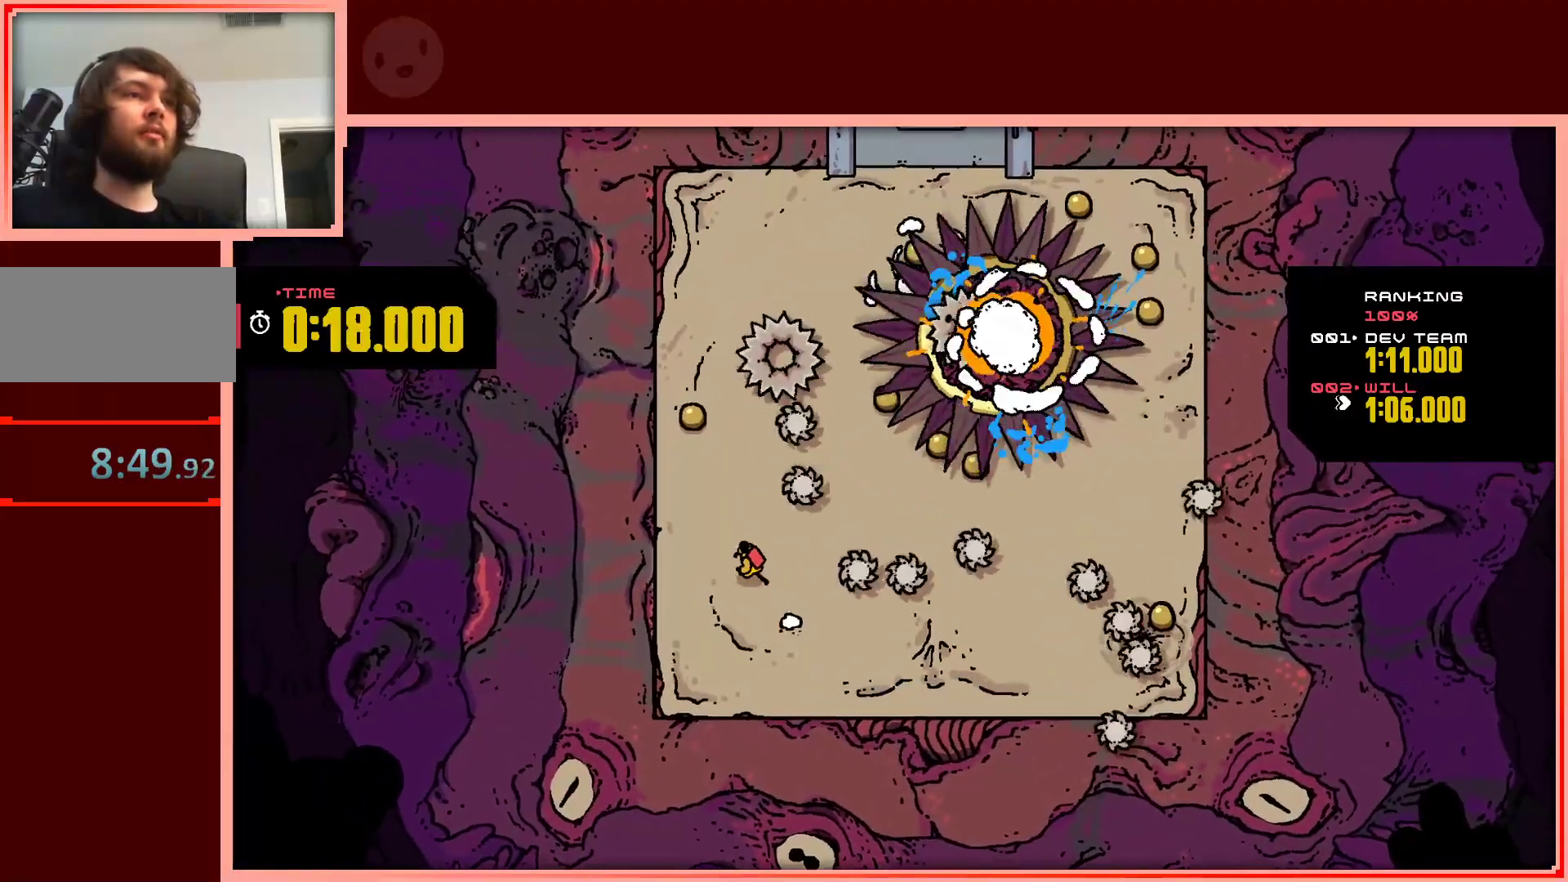
{"keys": ["up"], "events": [[267, "left", "up"]]}
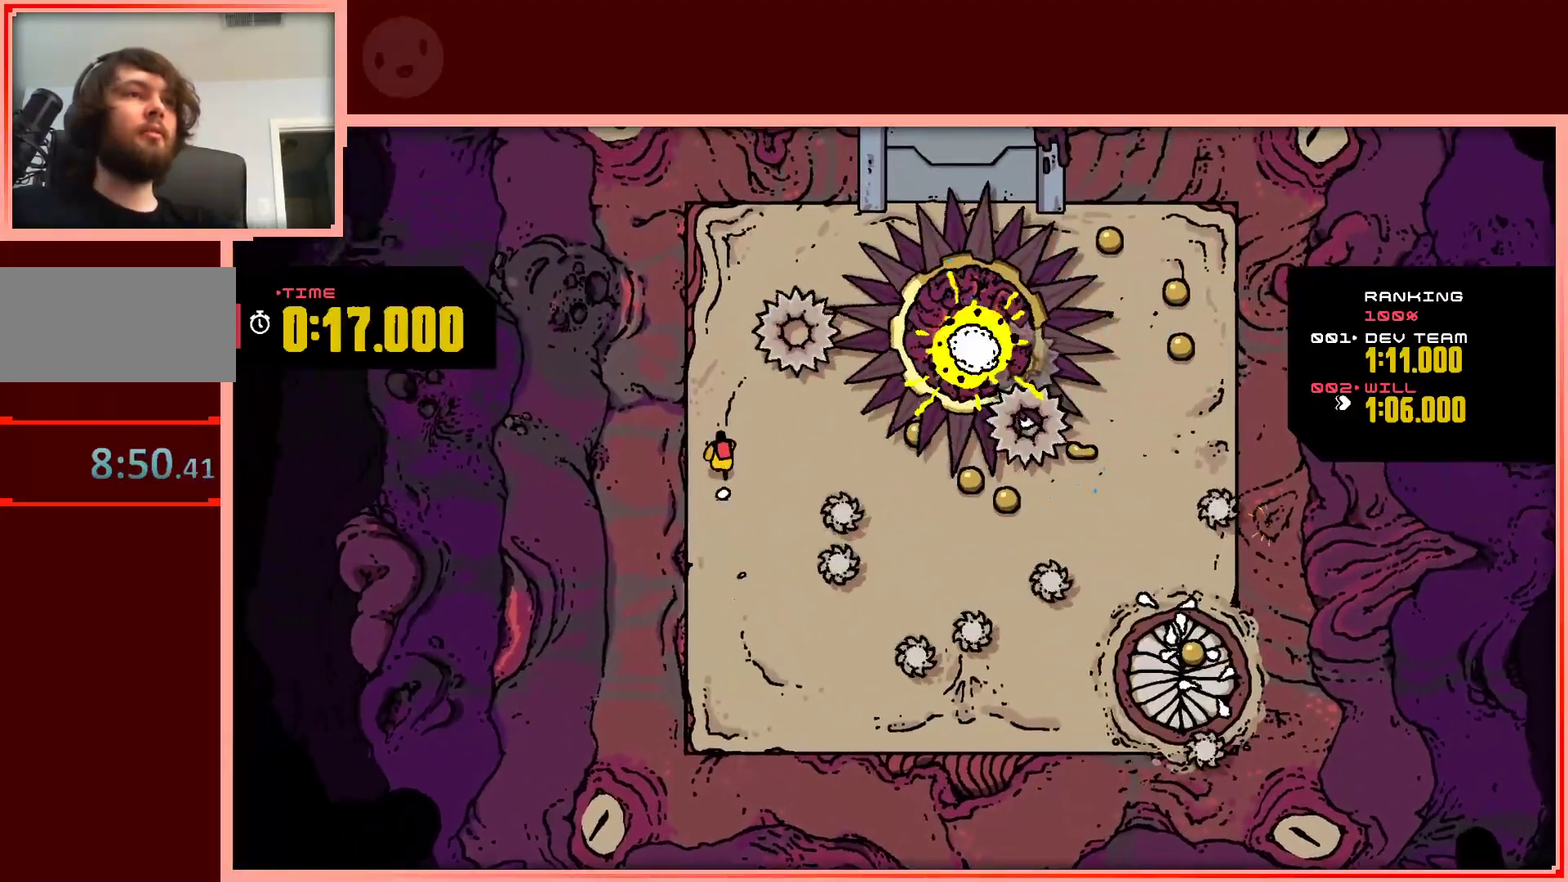
{"keys": ["down"], "events": [[17, "up", "up"], [150, "down", "down"]]}
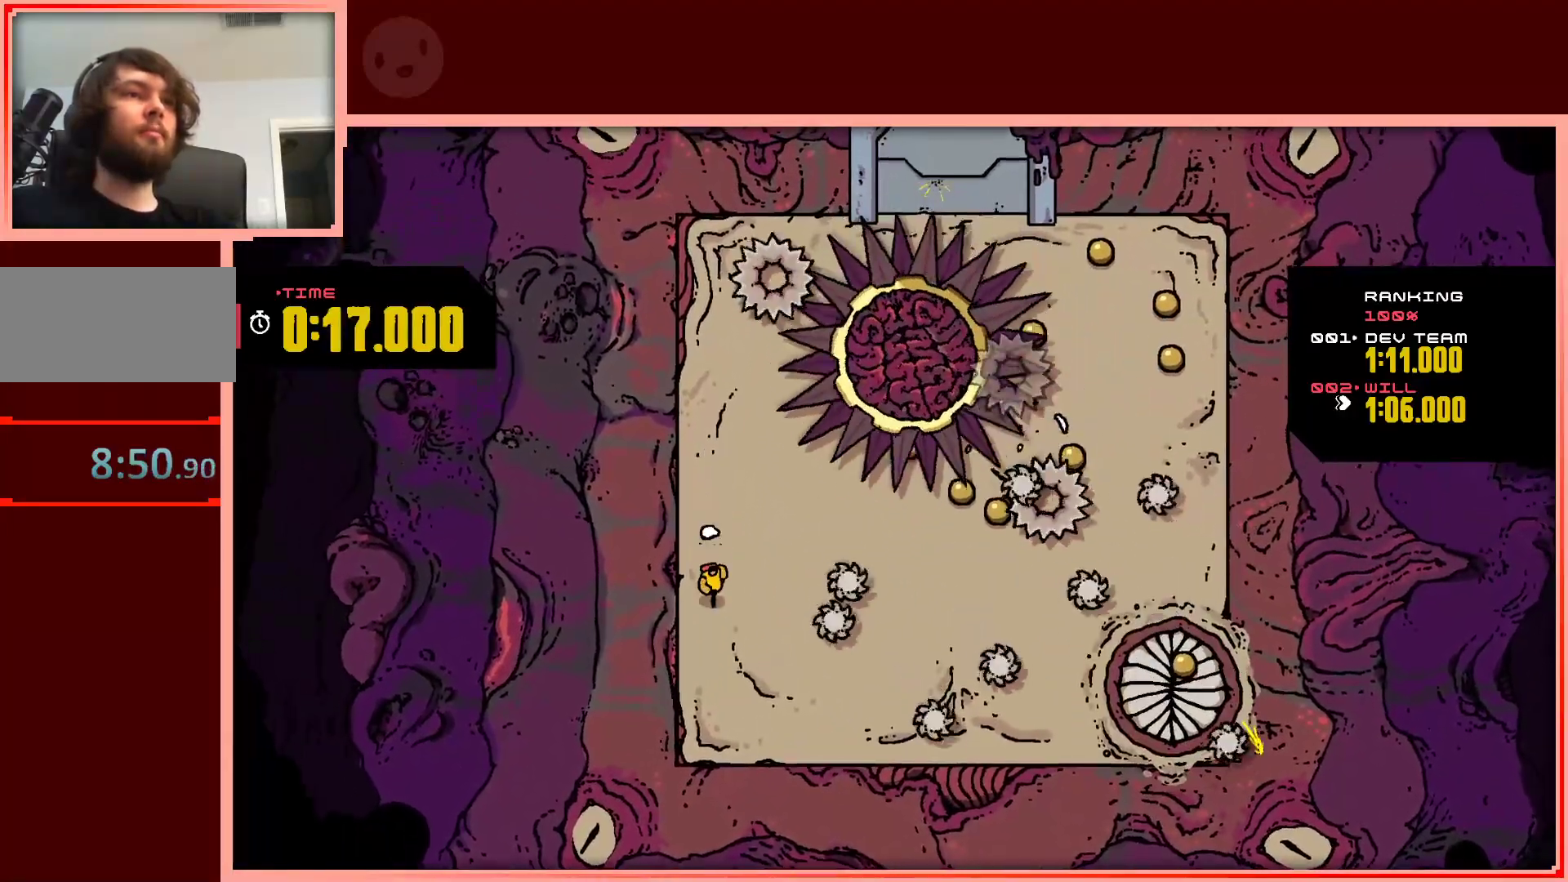
{"keys": ["up"], "events": [[33, "down", "up"], [117, "up", "down"], [167, "up", "up"], [400, "up", "down"]]}
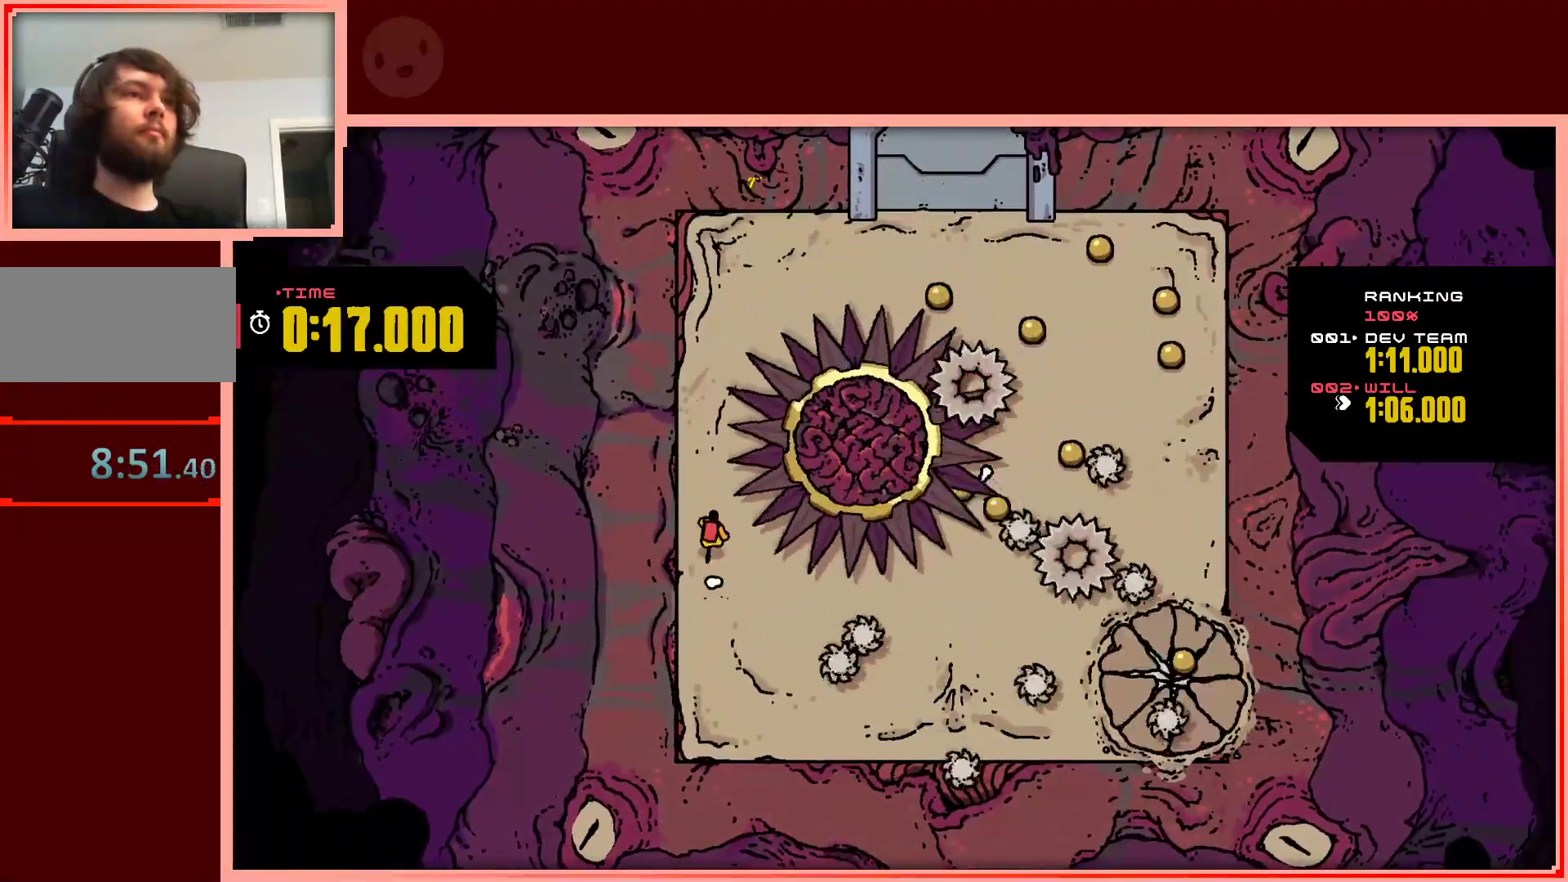
{"keys": ["shift", "up"], "events": [[133, "shift", "down"], [183, "right", "down"], [467, "right", "up"]]}
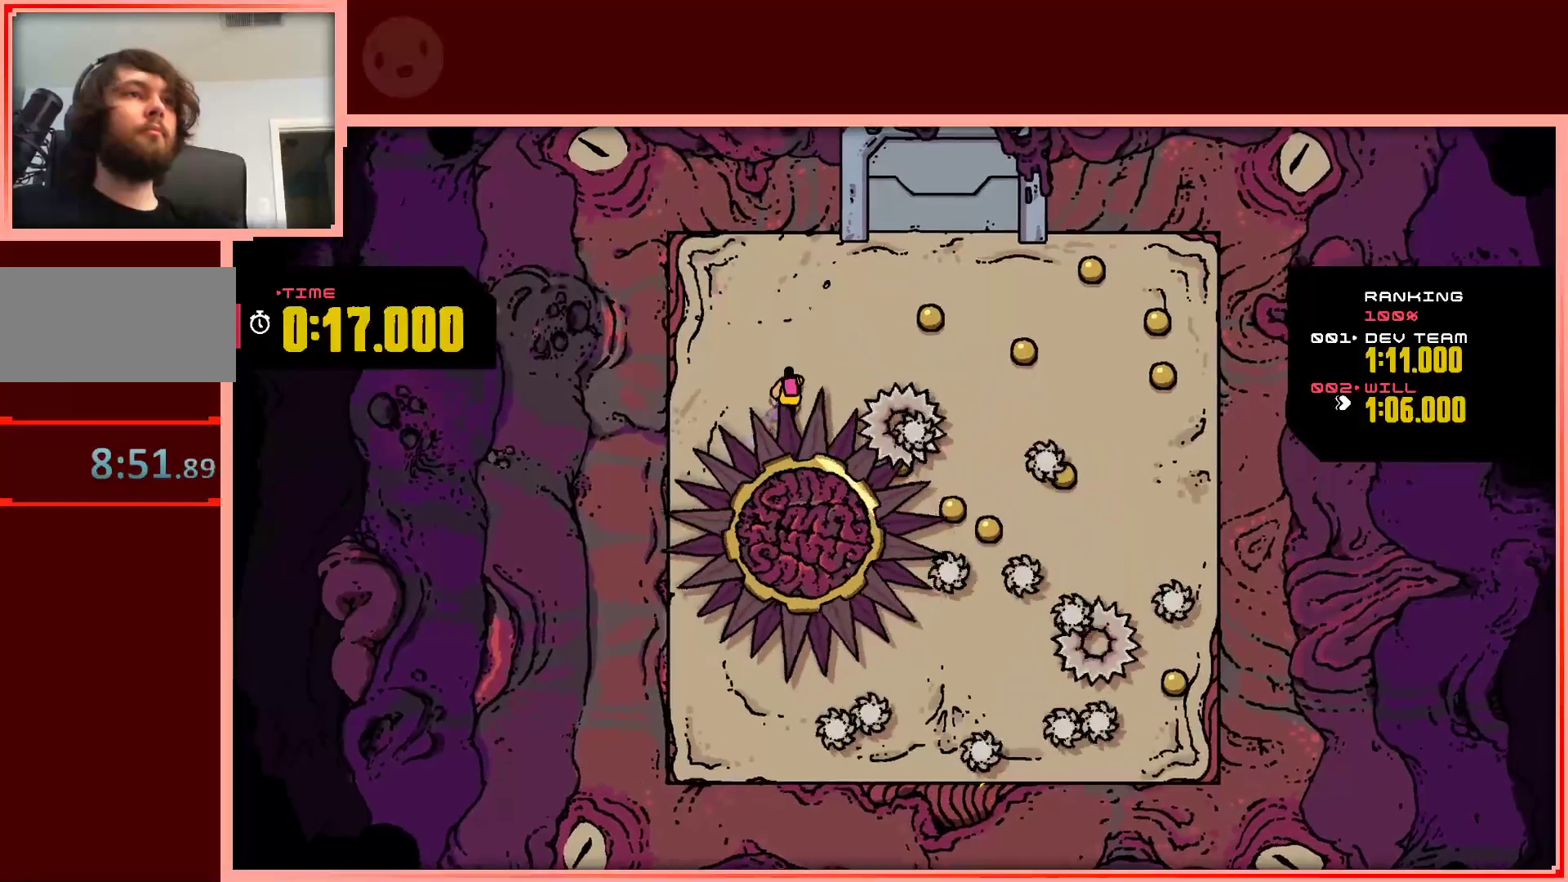
{"keys": ["right"], "events": [[200, "right", "down"], [283, "shift", "up"], [383, "up", "up"]]}
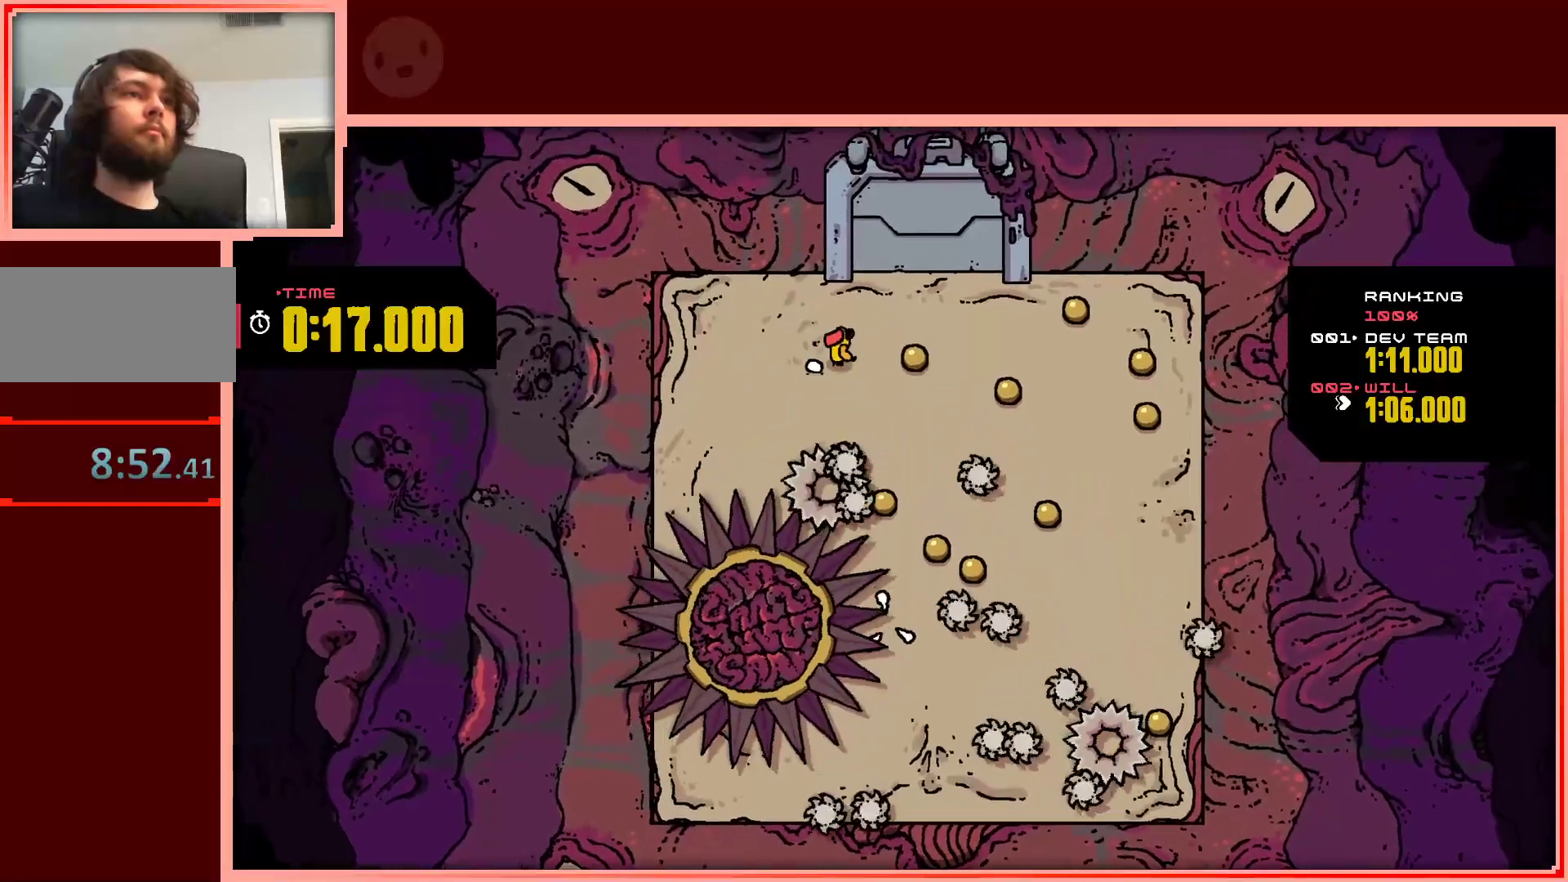
{"keys": ["right"], "events": [[267, "down", "down"], [400, "down", "up"]]}
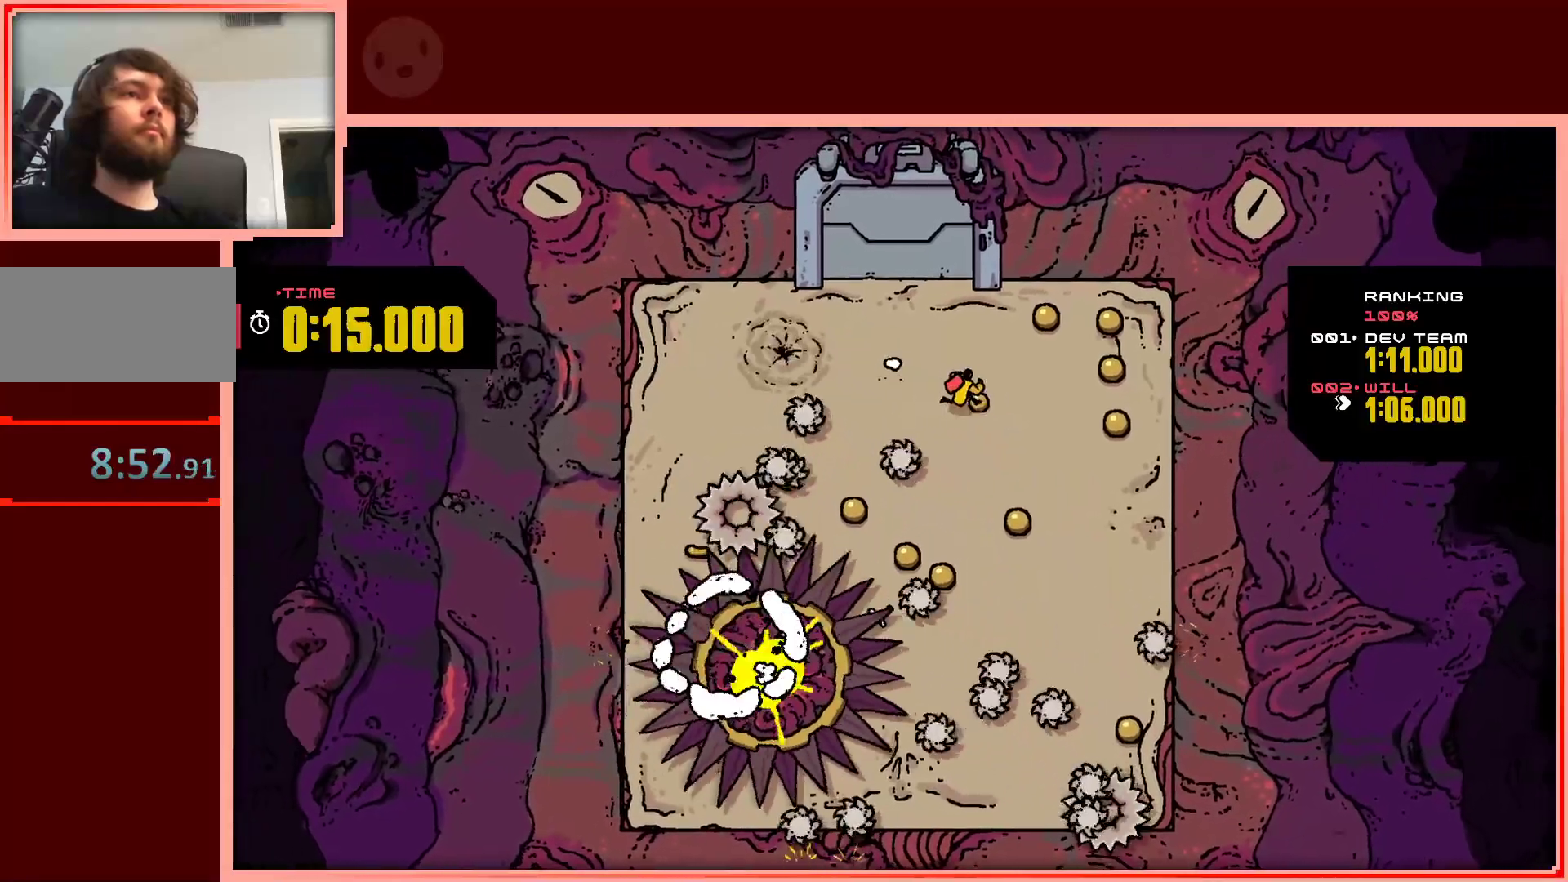
{"keys": ["right"], "events": [[133, "up", "down"], [417, "up", "up"]]}
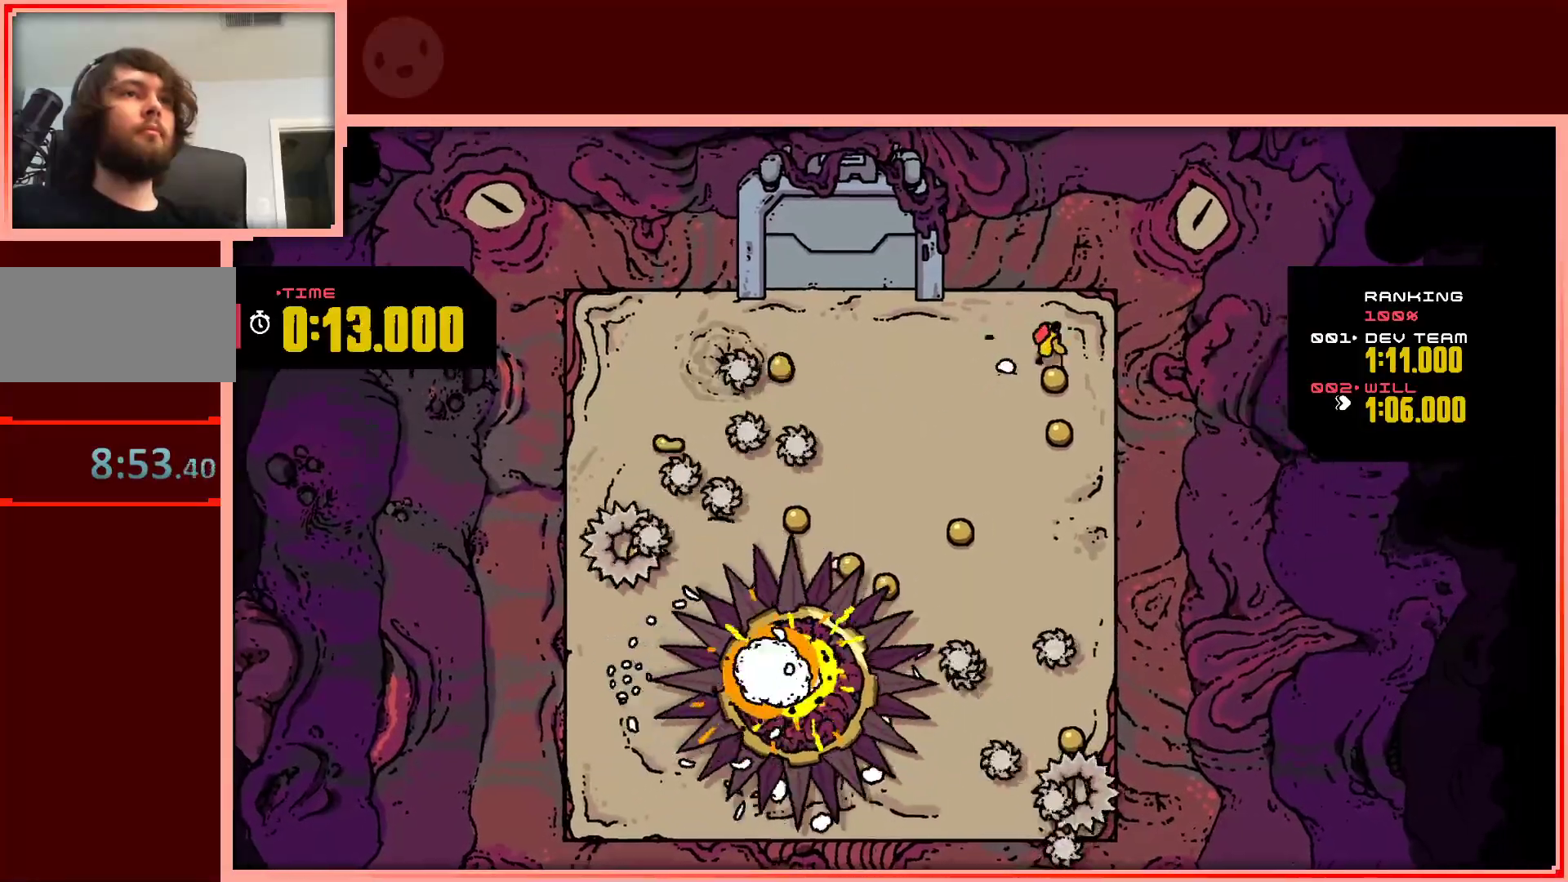
{"keys": ["up"], "events": [[50, "down", "down"], [100, "right", "up"], [333, "down", "up"], [483, "up", "down"]]}
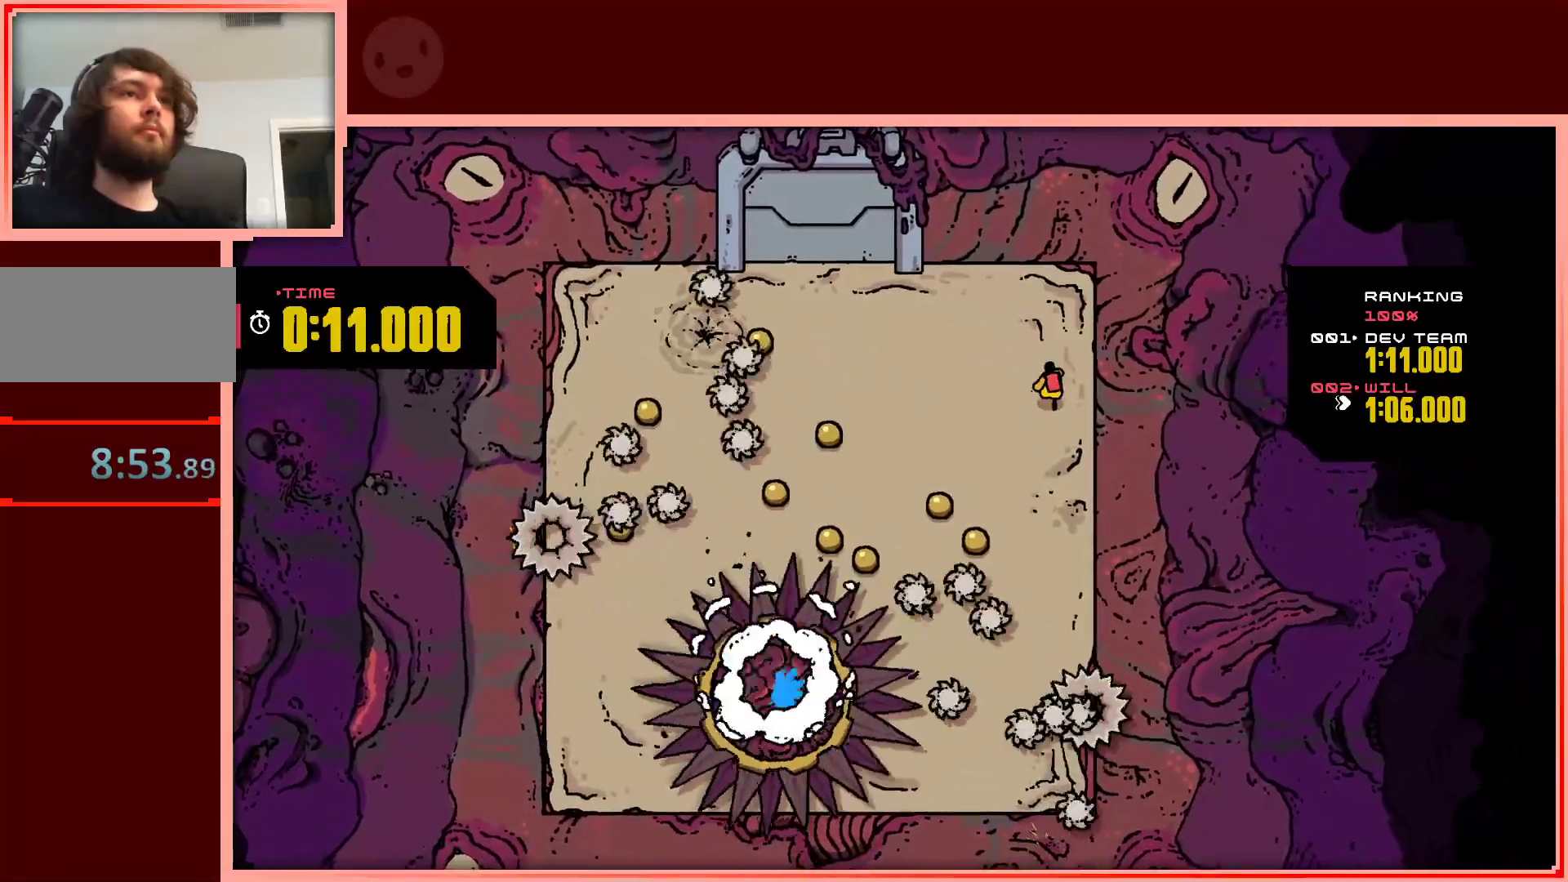
{"keys": ["down"], "events": [[167, "left", "down"], [217, "up", "up"], [450, "down", "down"], [500, "left", "up"]]}
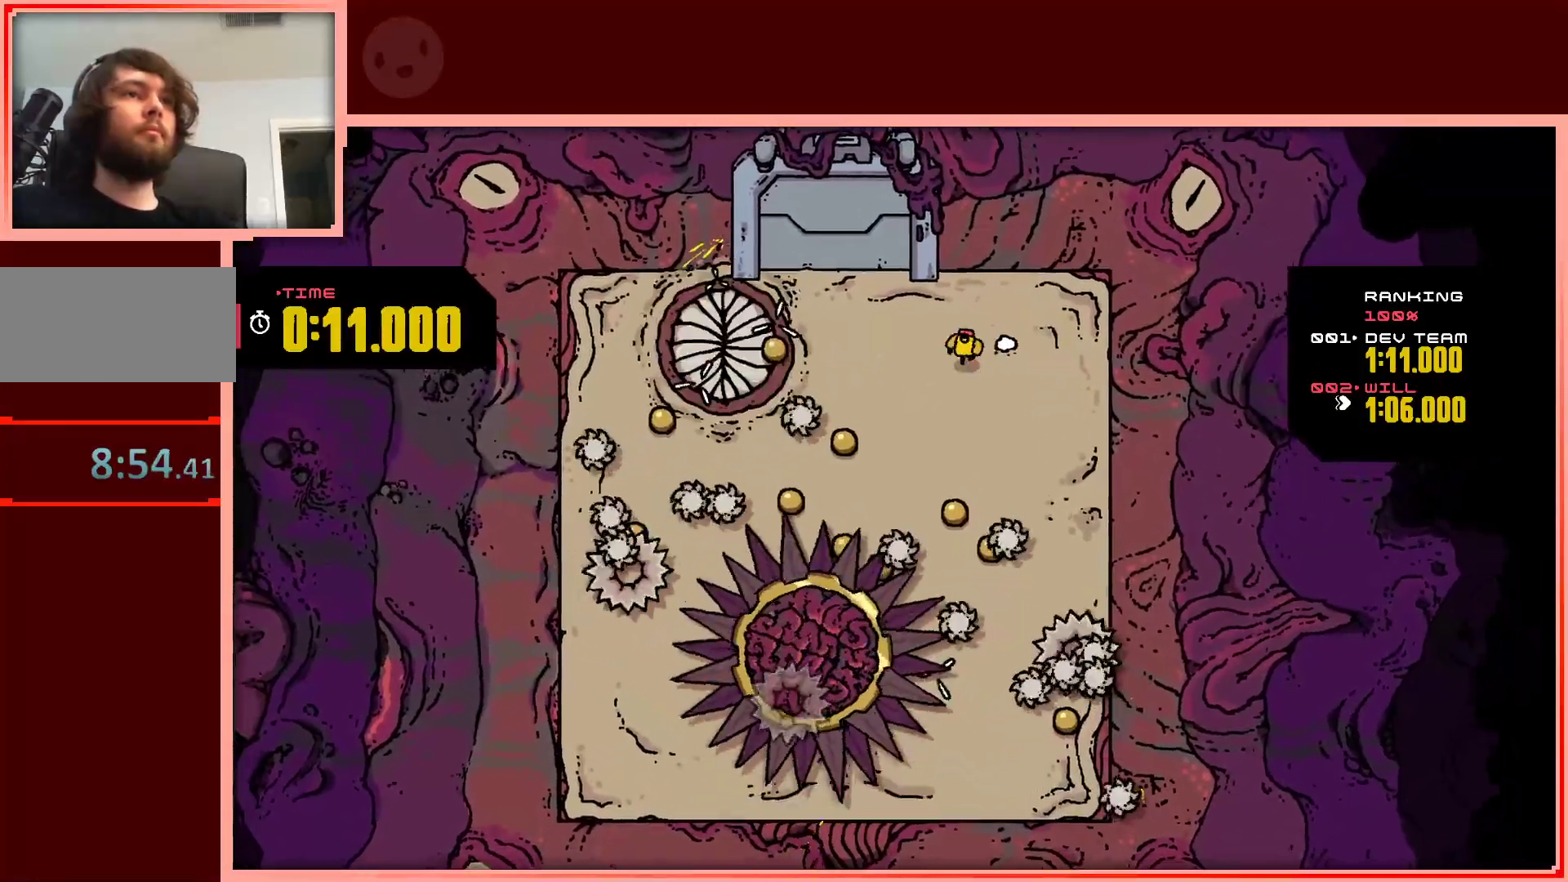
{"keys": ["down"], "events": [[83, "down", "up"], [183, "right", "down"], [233, "right", "up"], [267, "right", "down"], [367, "down", "down"], [467, "right", "up"]]}
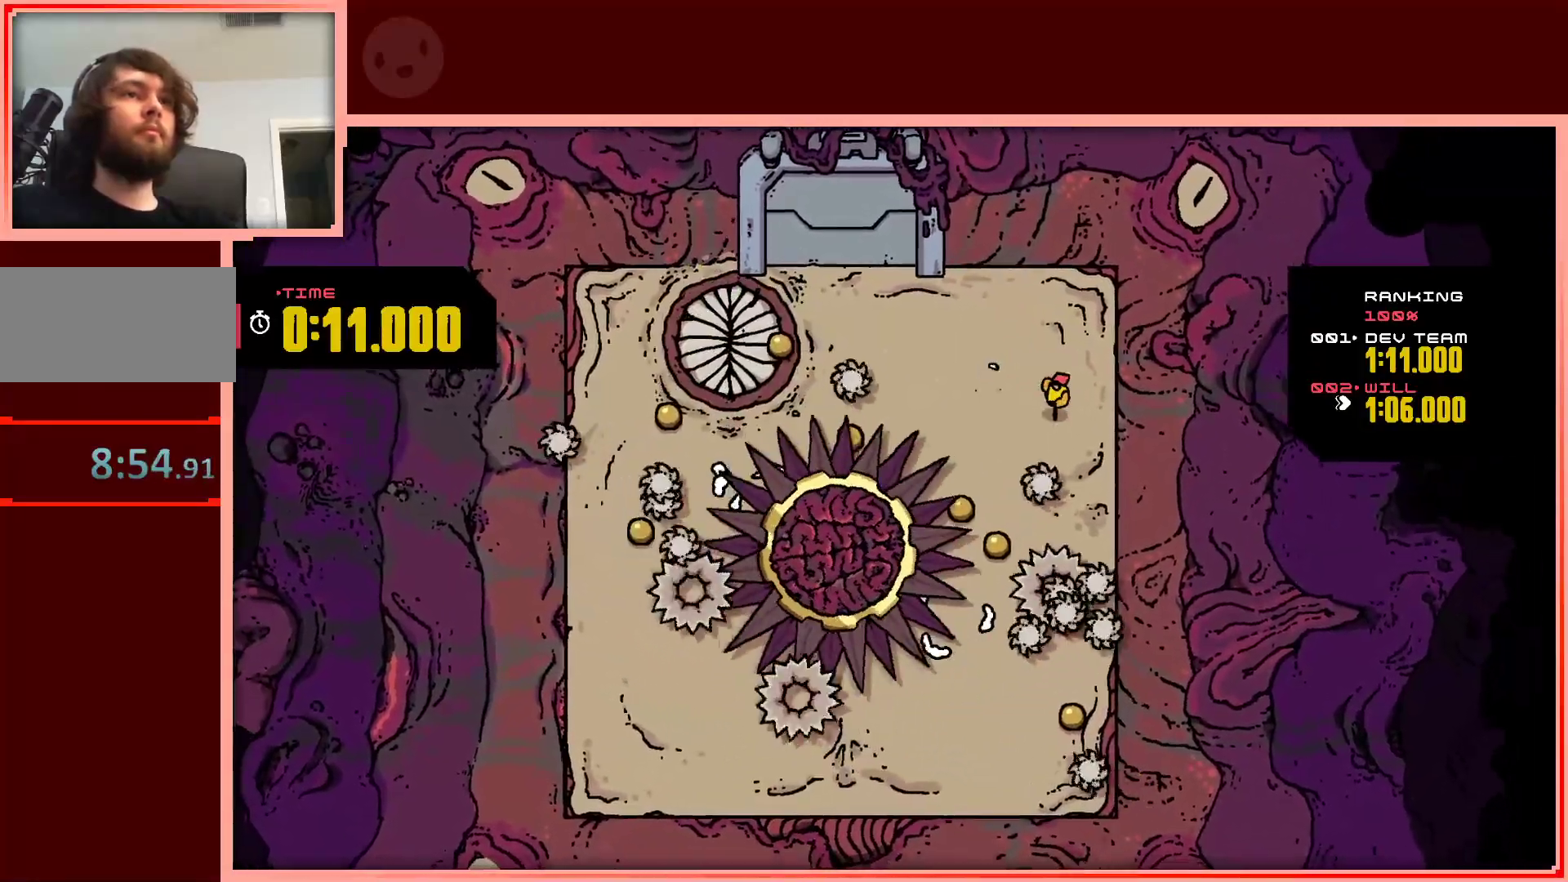
{"keys": ["down", "left", "shift"], "events": [[150, "shift", "down"], [333, "left", "down"]]}
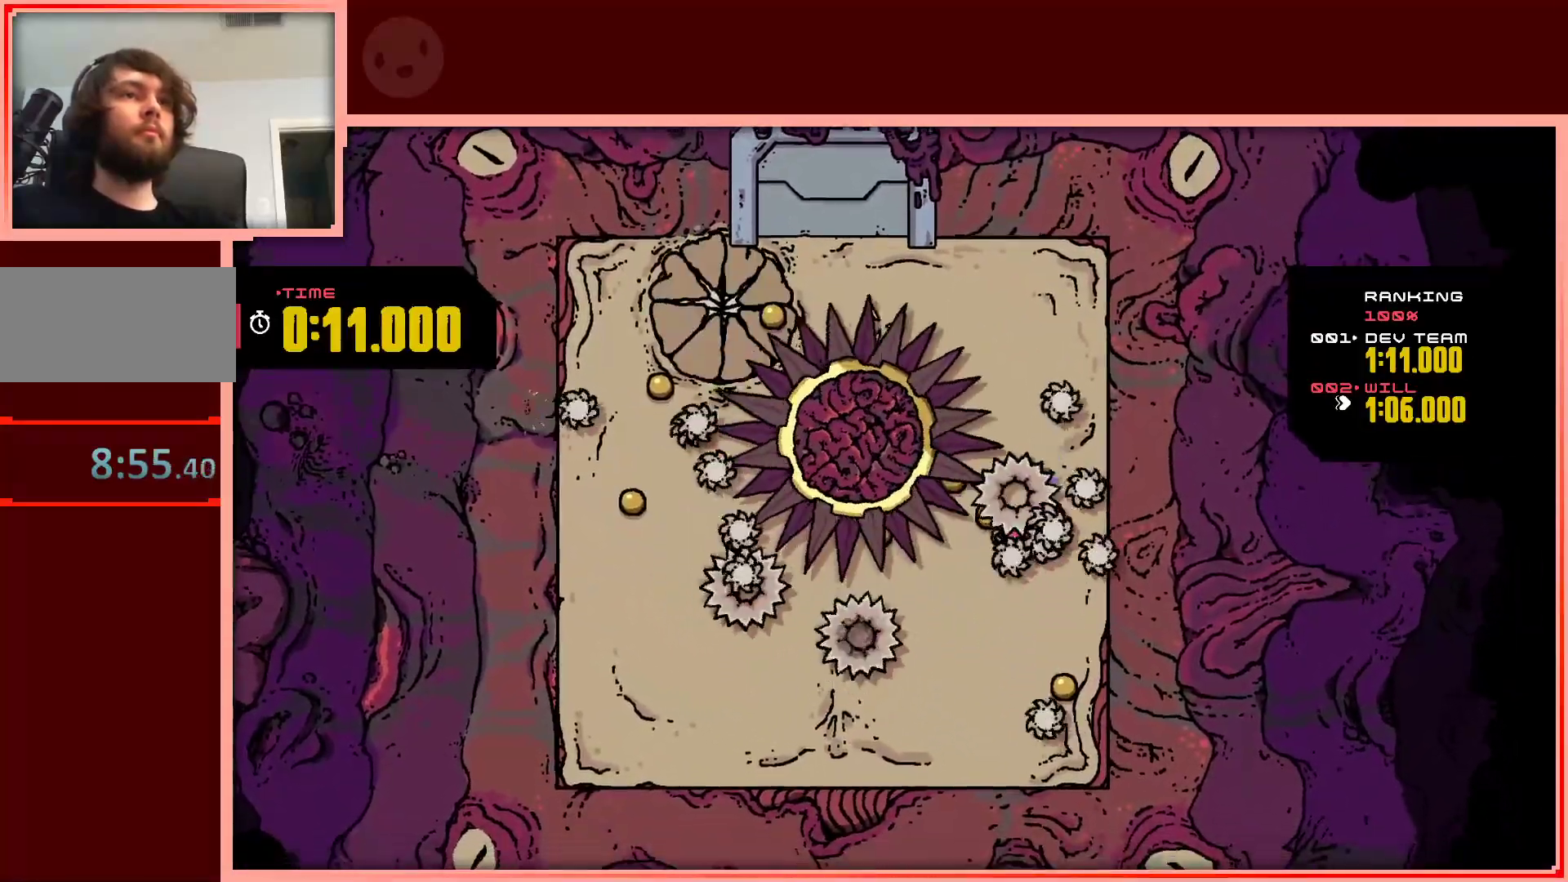
{"keys": ["down", "right"], "events": [[117, "left", "up"], [117, "right", "down"], [350, "down", "up"], [350, "shift", "up"], [500, "down", "down"]]}
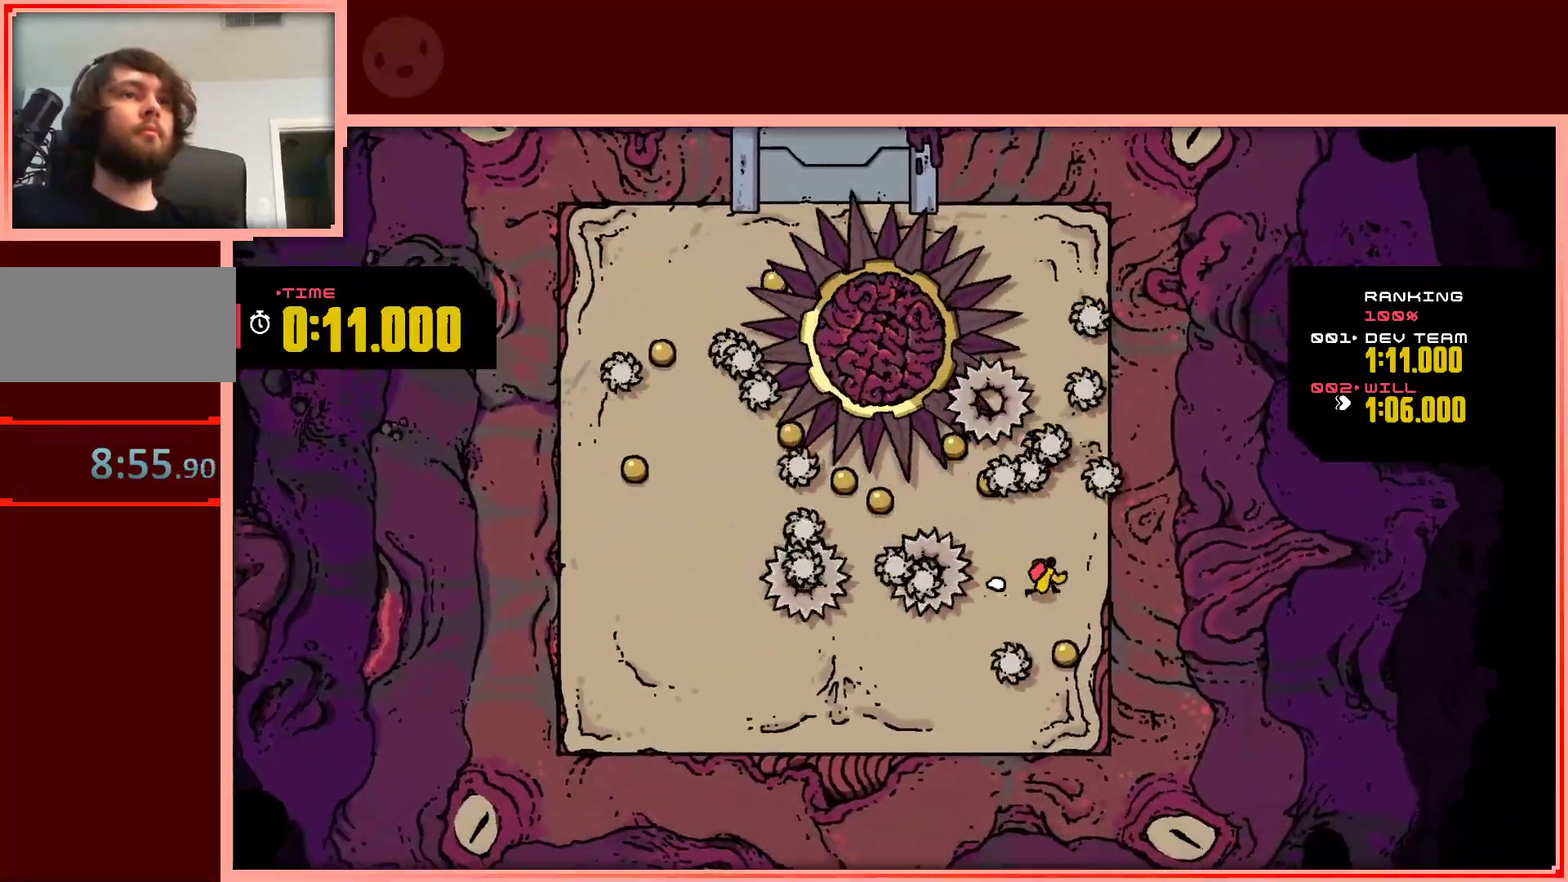
{"keys": ["down", "left"], "events": [[133, "right", "up"], [233, "left", "down"]]}
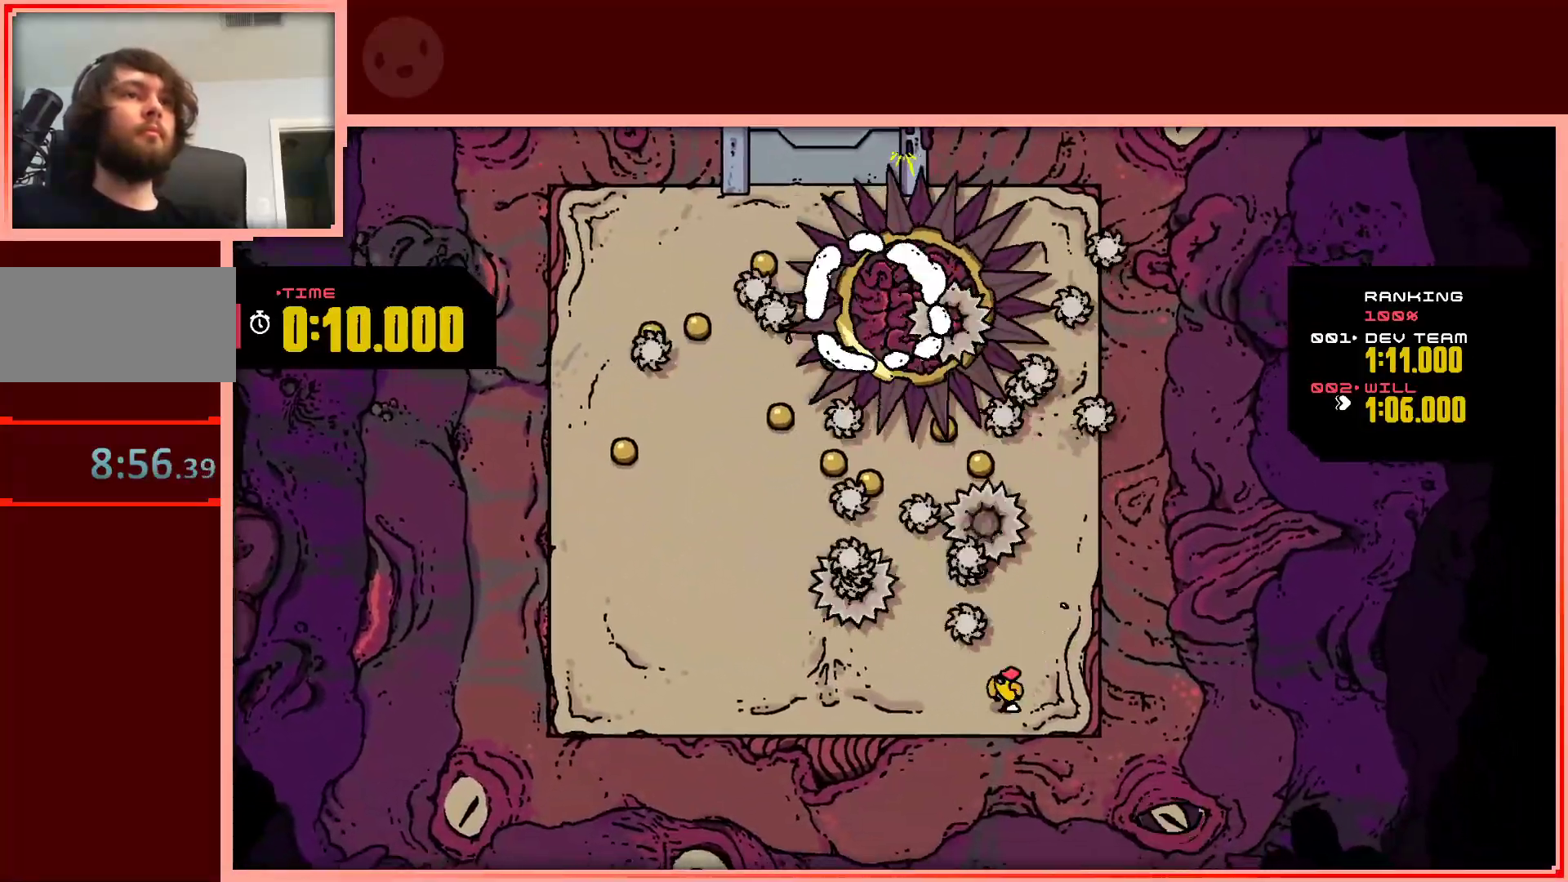
{"keys": ["left"], "events": [[100, "down", "up"]]}
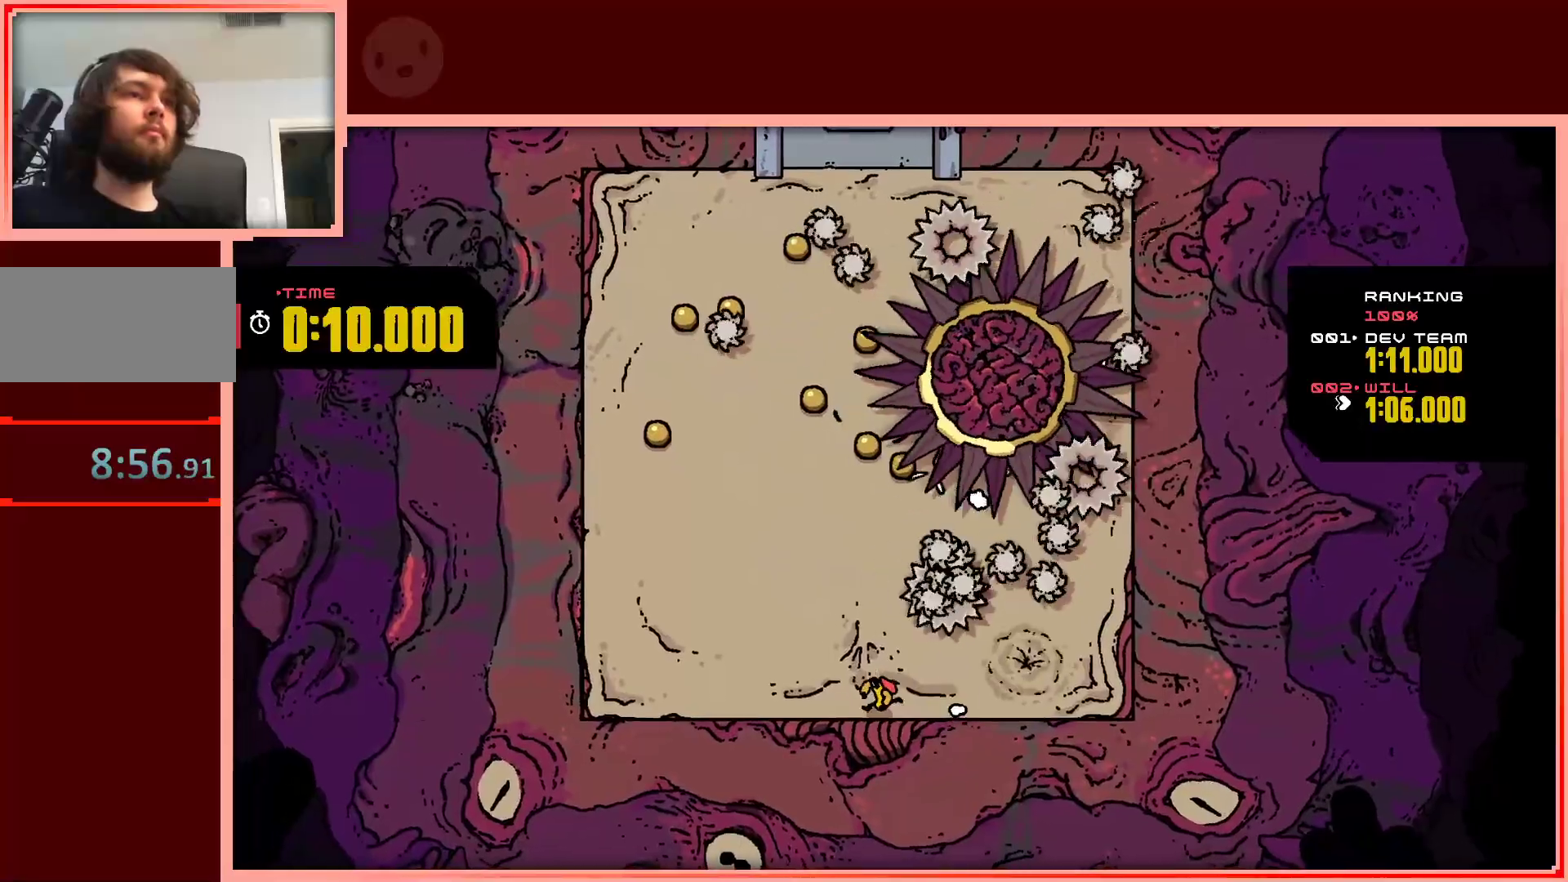
{"keys": ["left", "up"], "events": [[67, "up", "down"]]}
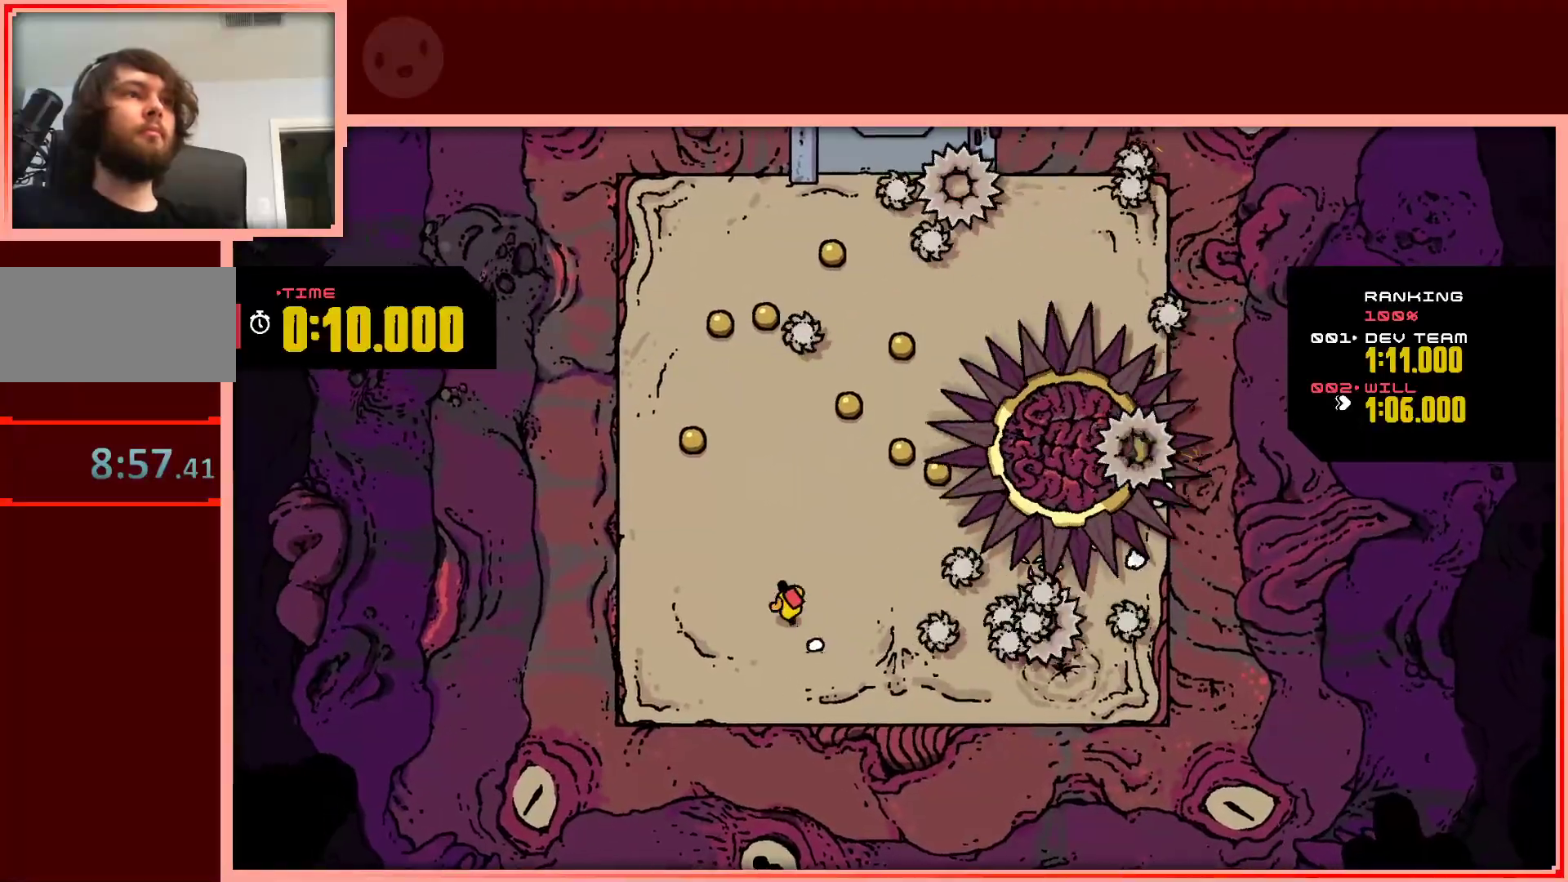
{"keys": ["up"], "events": [[417, "left", "up"]]}
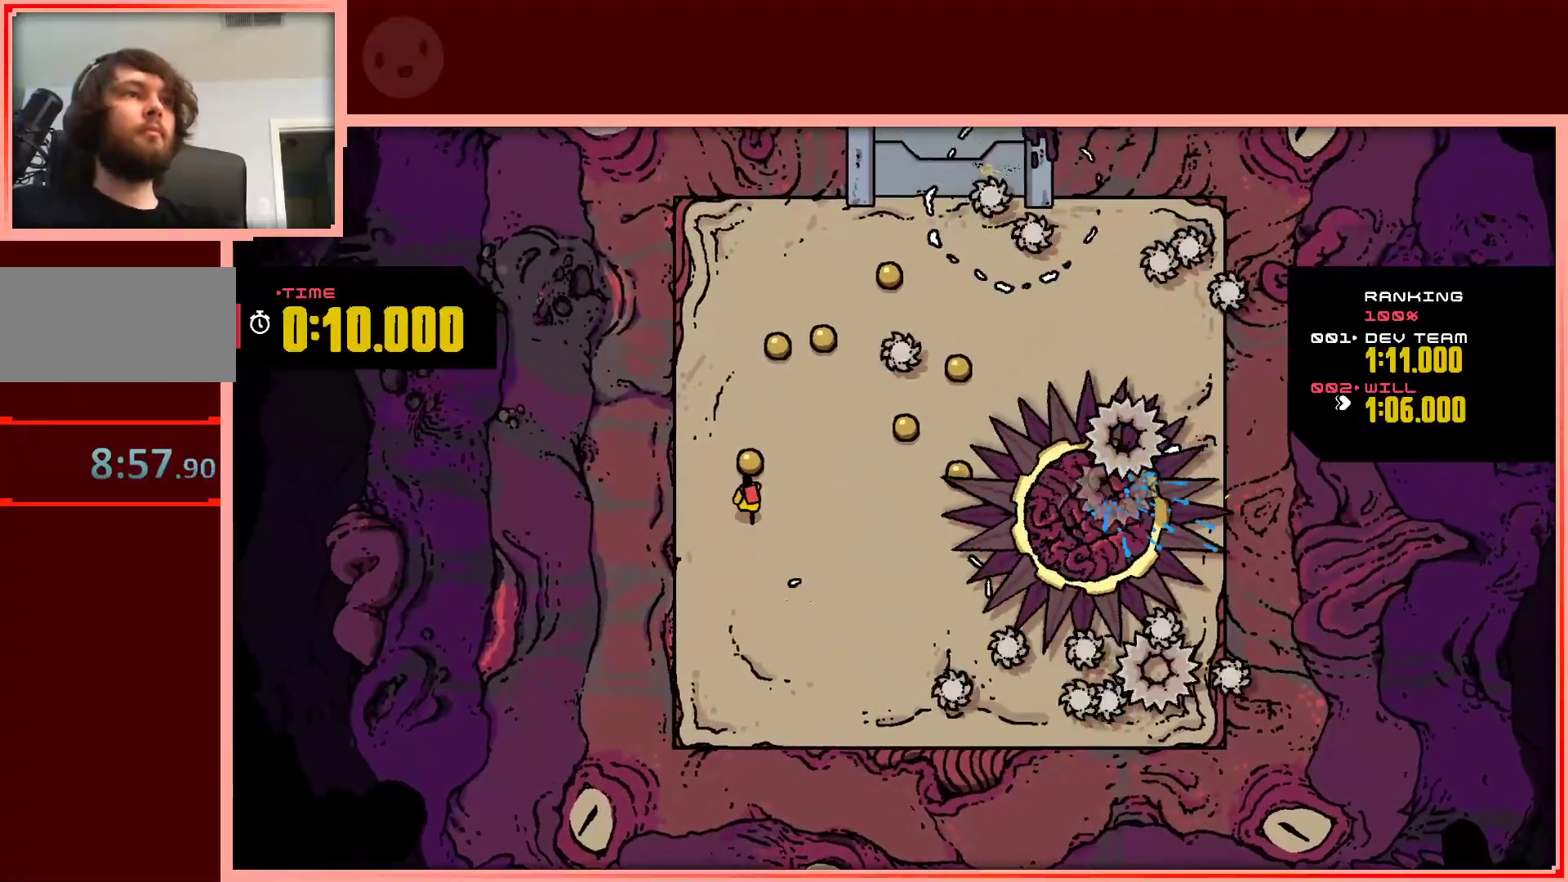
{"keys": ["right", "up"], "events": [[383, "right", "down"]]}
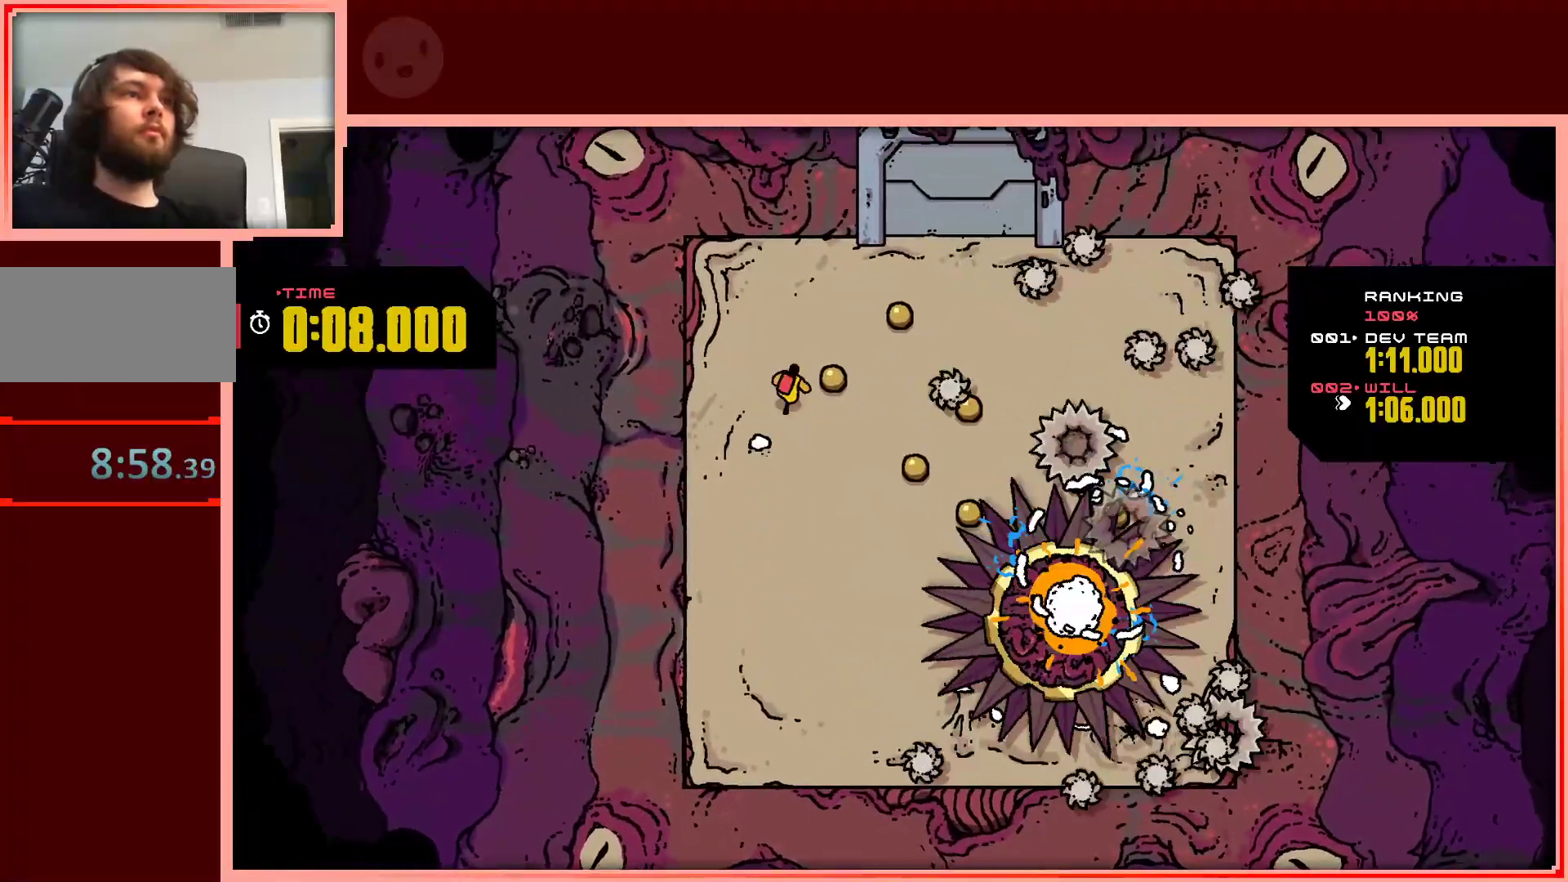
{"keys": ["up"], "events": [[17, "up", "up"], [167, "up", "down"], [400, "right", "up"]]}
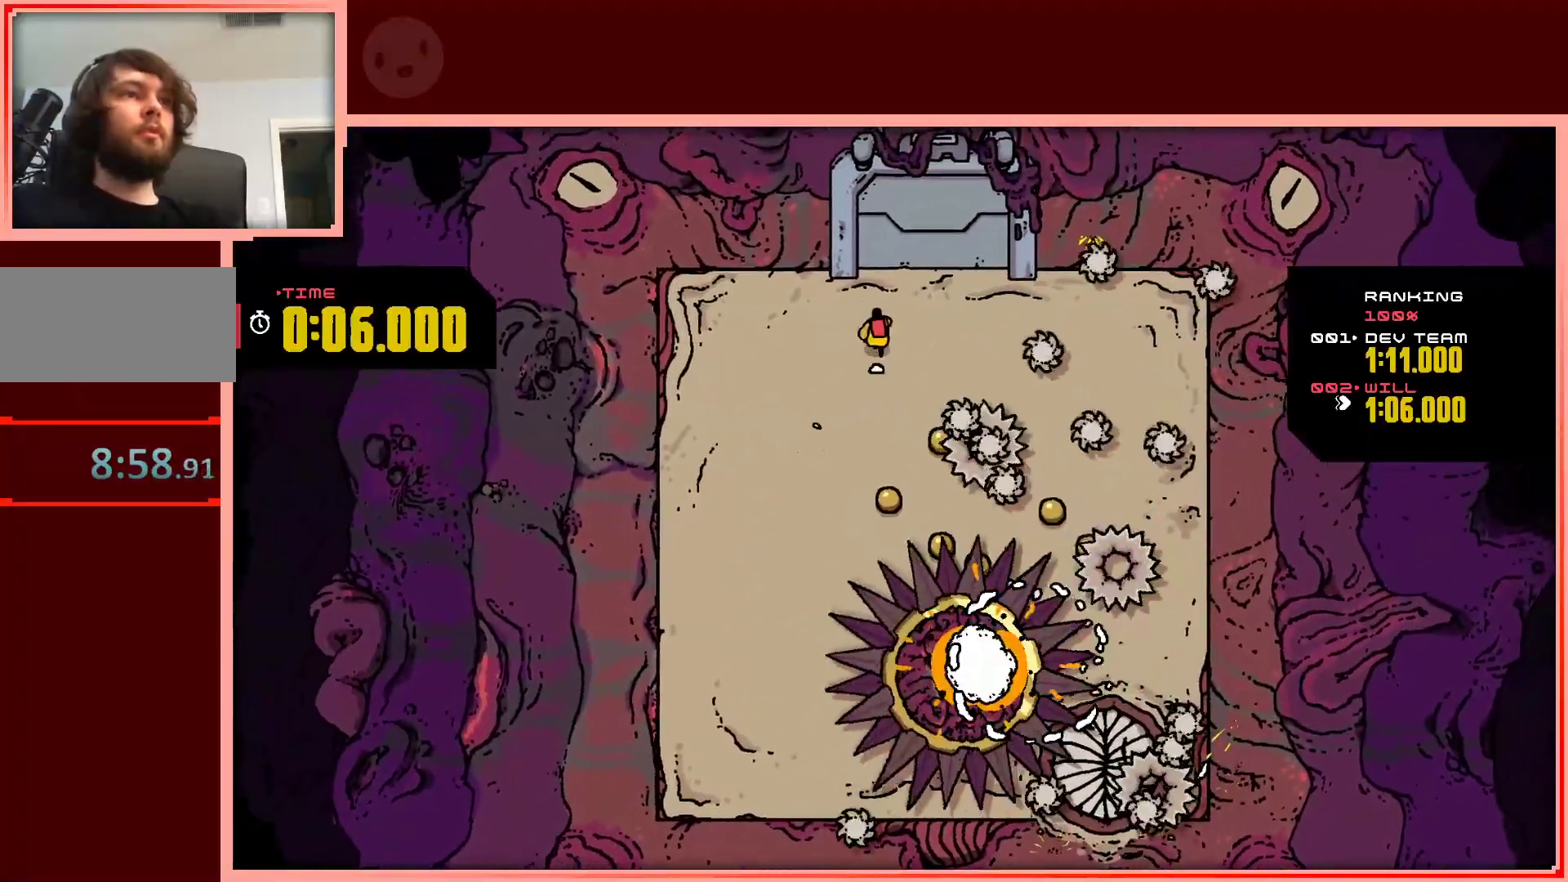
{"keys": ["right", "up"], "events": [[83, "up", "up"], [133, "left", "down"], [233, "left", "up"], [367, "right", "down"], [467, "up", "down"]]}
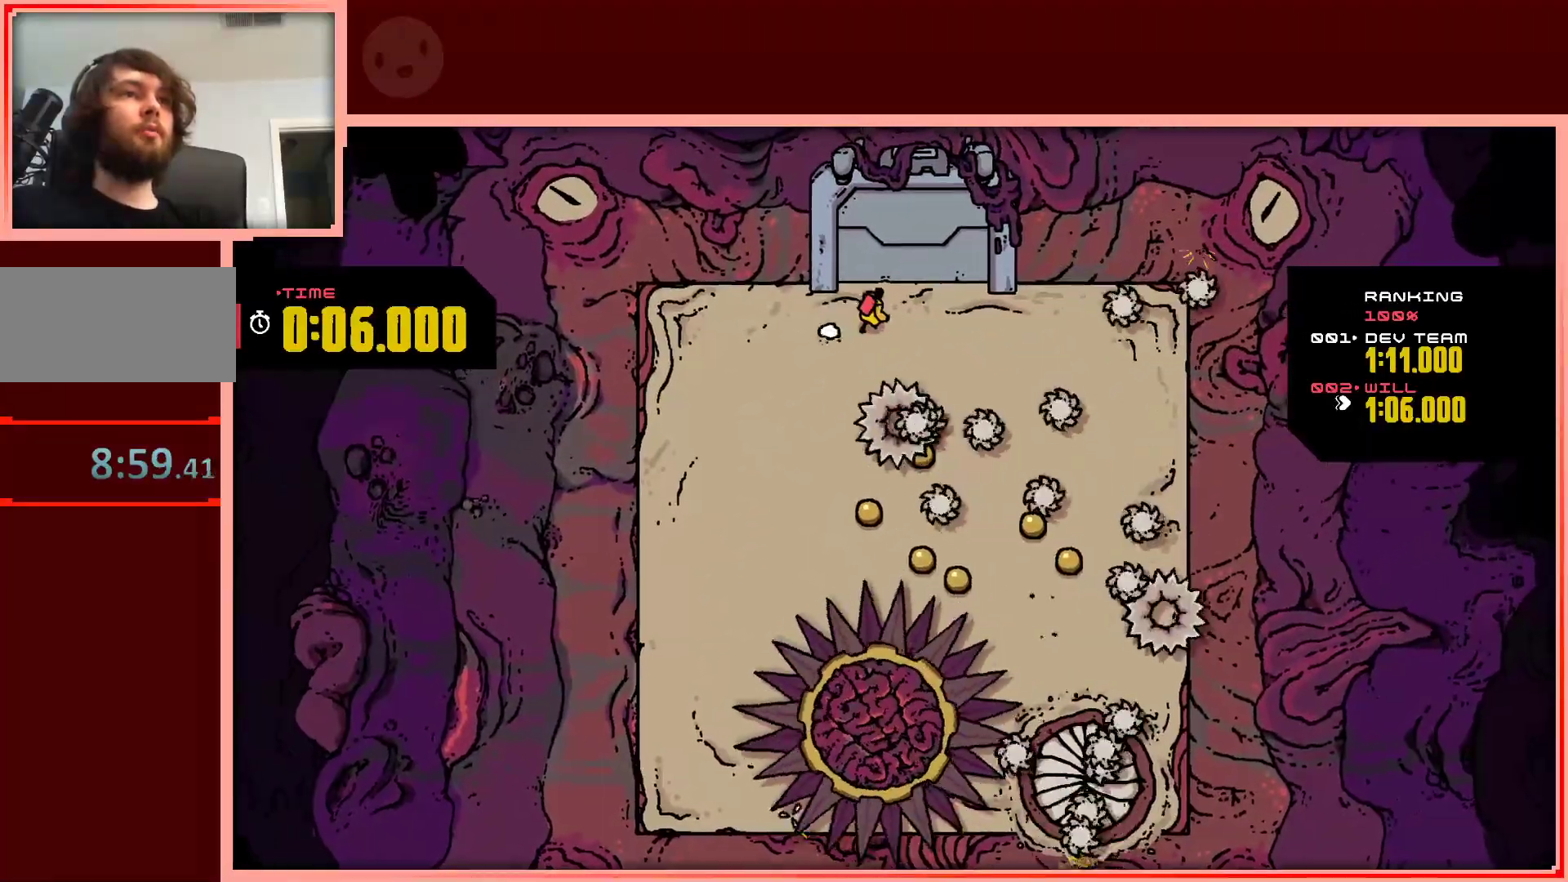
{"keys": [], "events": [[50, "up", "up"], [383, "right", "up"]]}
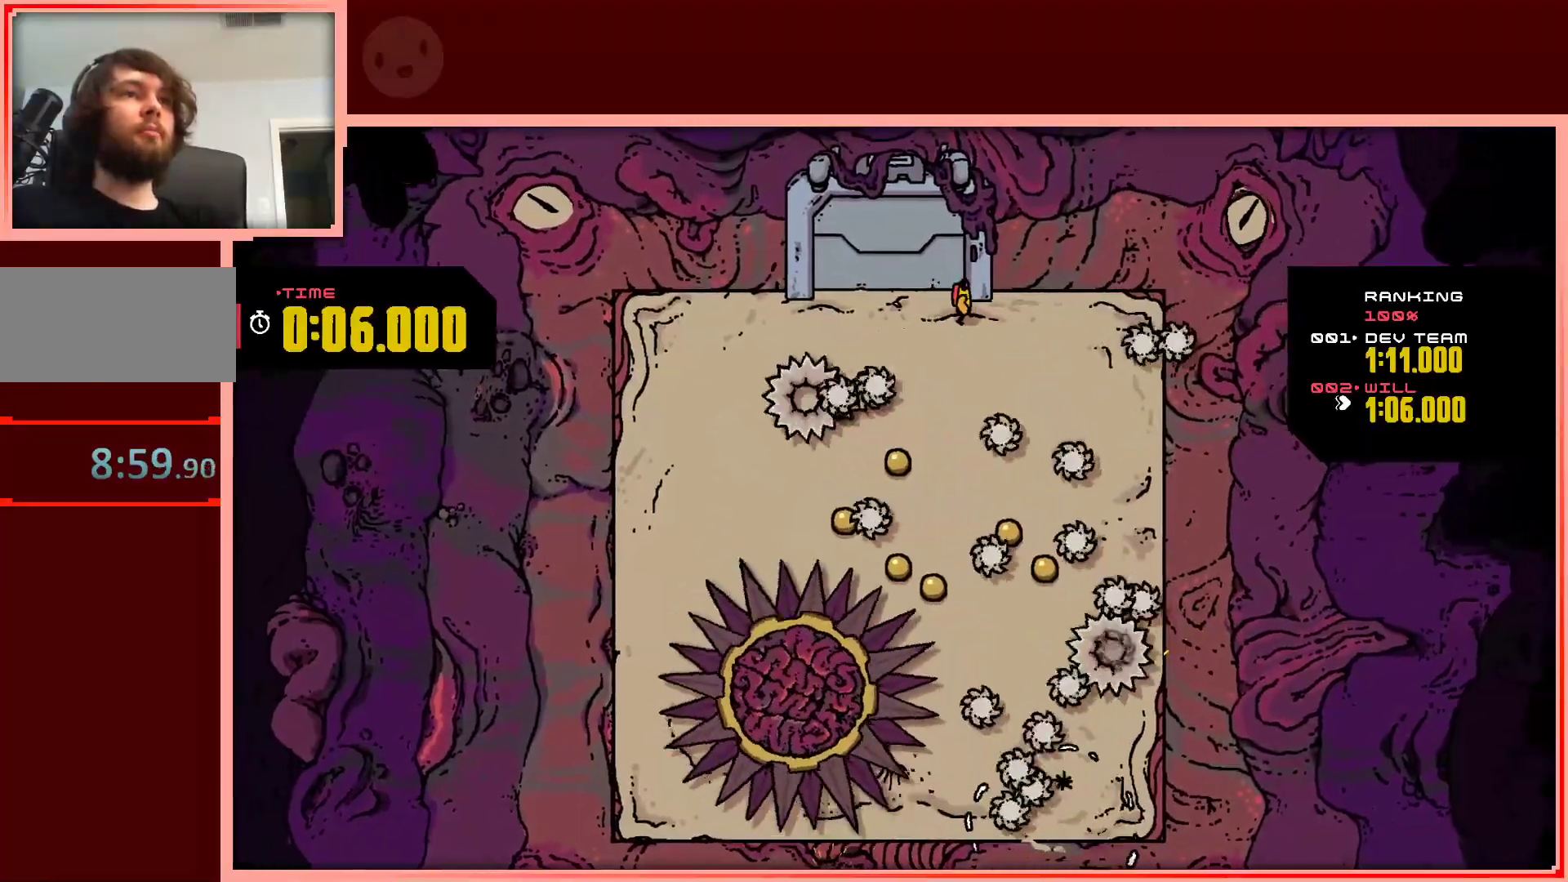
{"keys": ["down"], "events": [[217, "down", "down"]]}